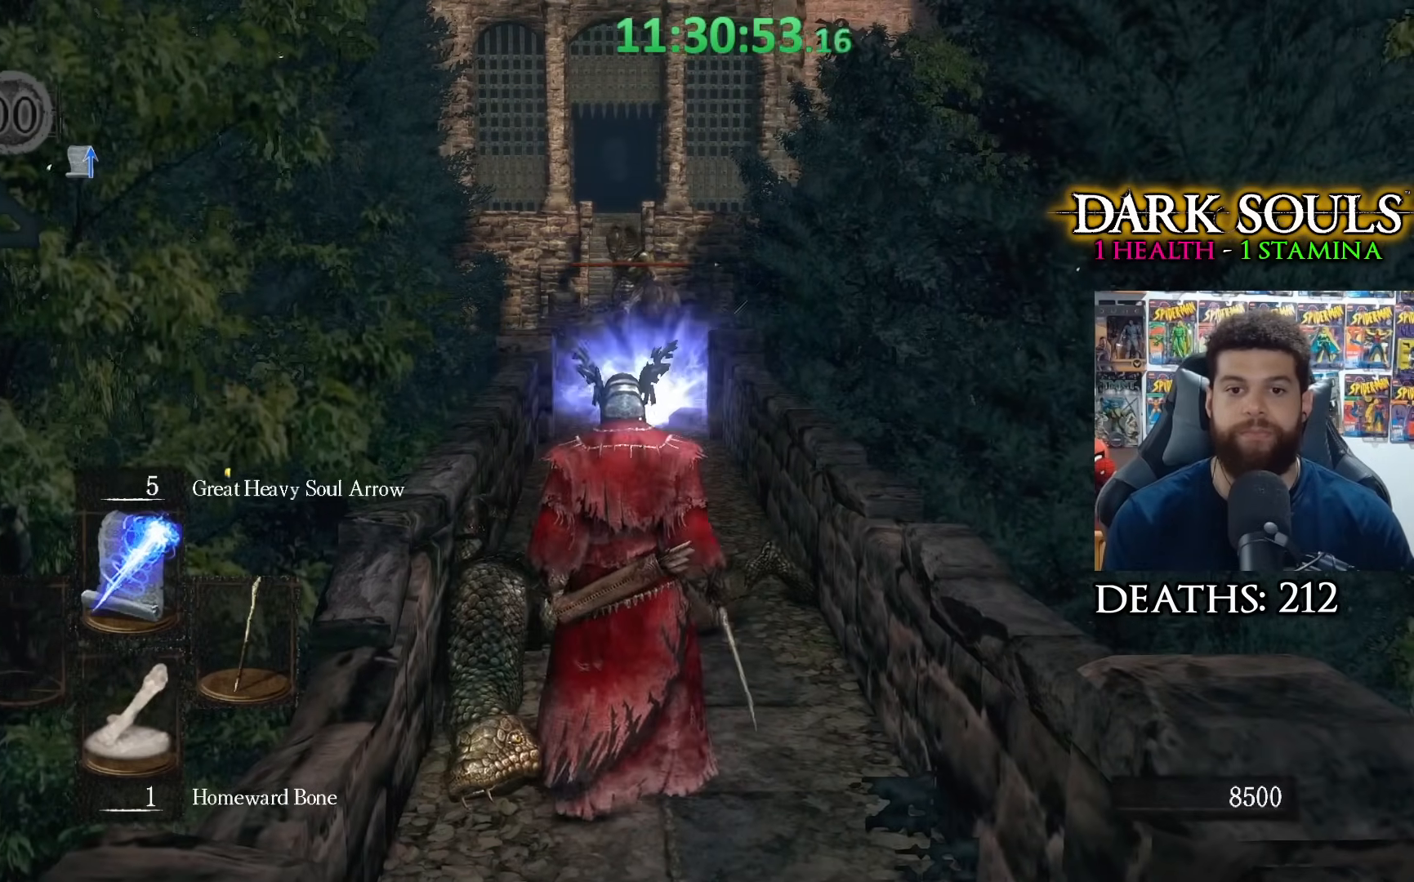
Gameplay with a controller (Xbox layout); each line is a JSON object with the inputs held at the frame after it. "events" lists button and stick changes between this image and that frame as [ms after this image, input, new state], when the widget could be followed in between.
{"buttons": [], "left_stick": "up", "right_stick": "center", "events": []}
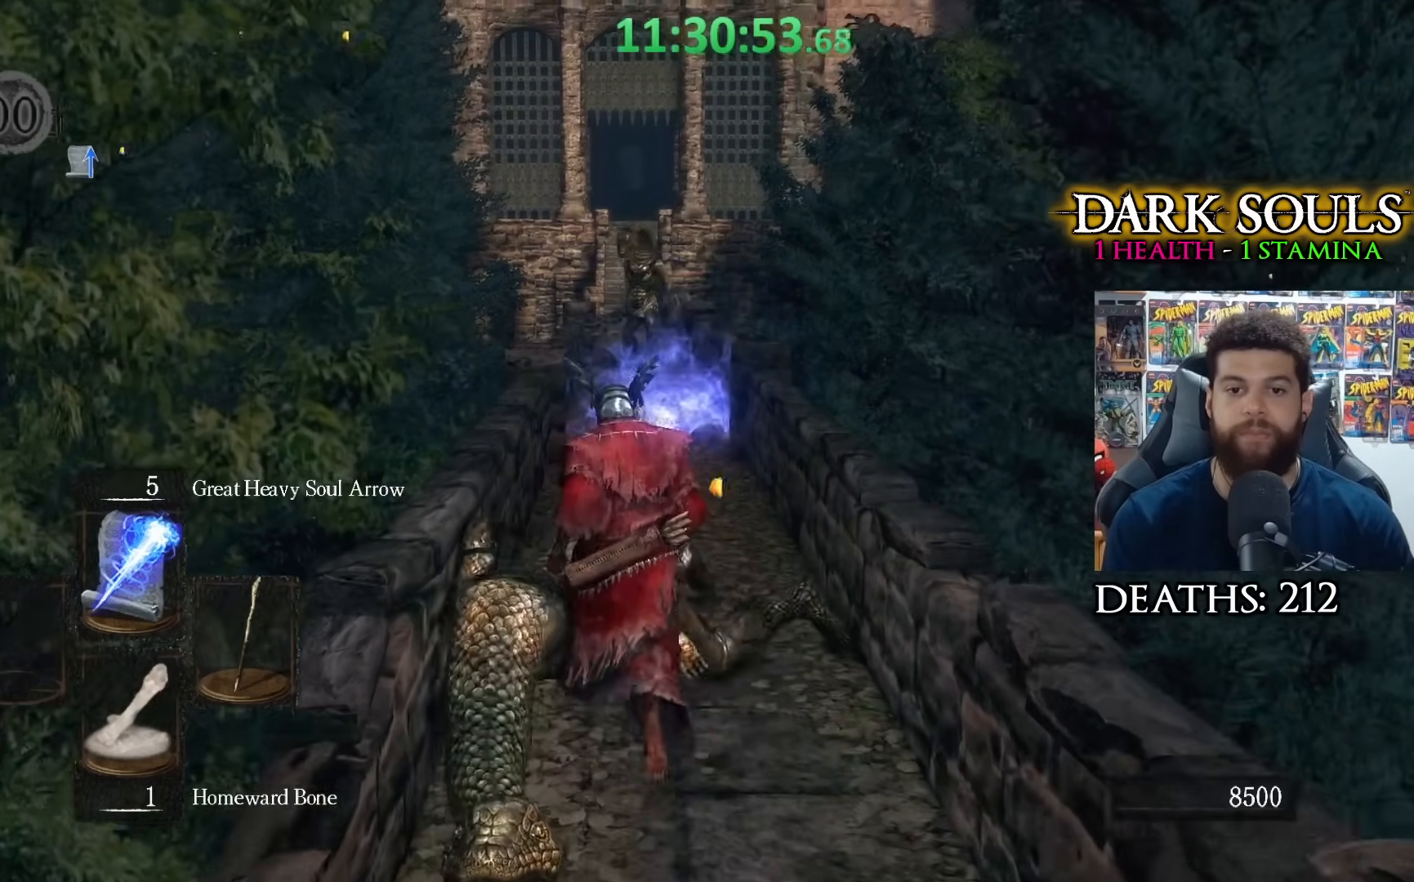
{"buttons": [], "left_stick": "up", "right_stick": "center", "events": []}
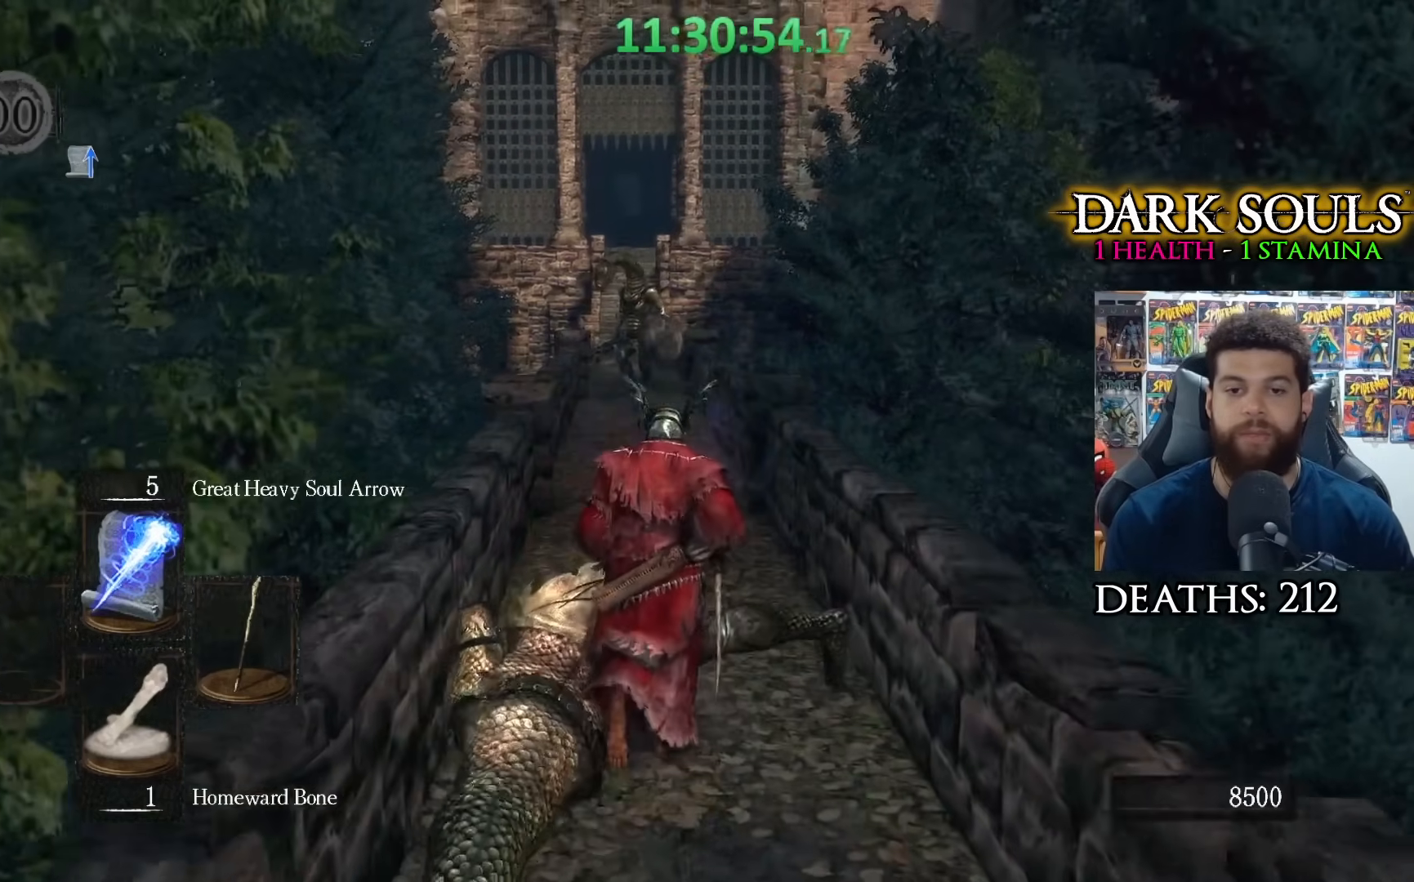
{"buttons": [], "left_stick": "up", "right_stick": "center", "events": [[233, "R3", "down"], [350, "R3", "up"]]}
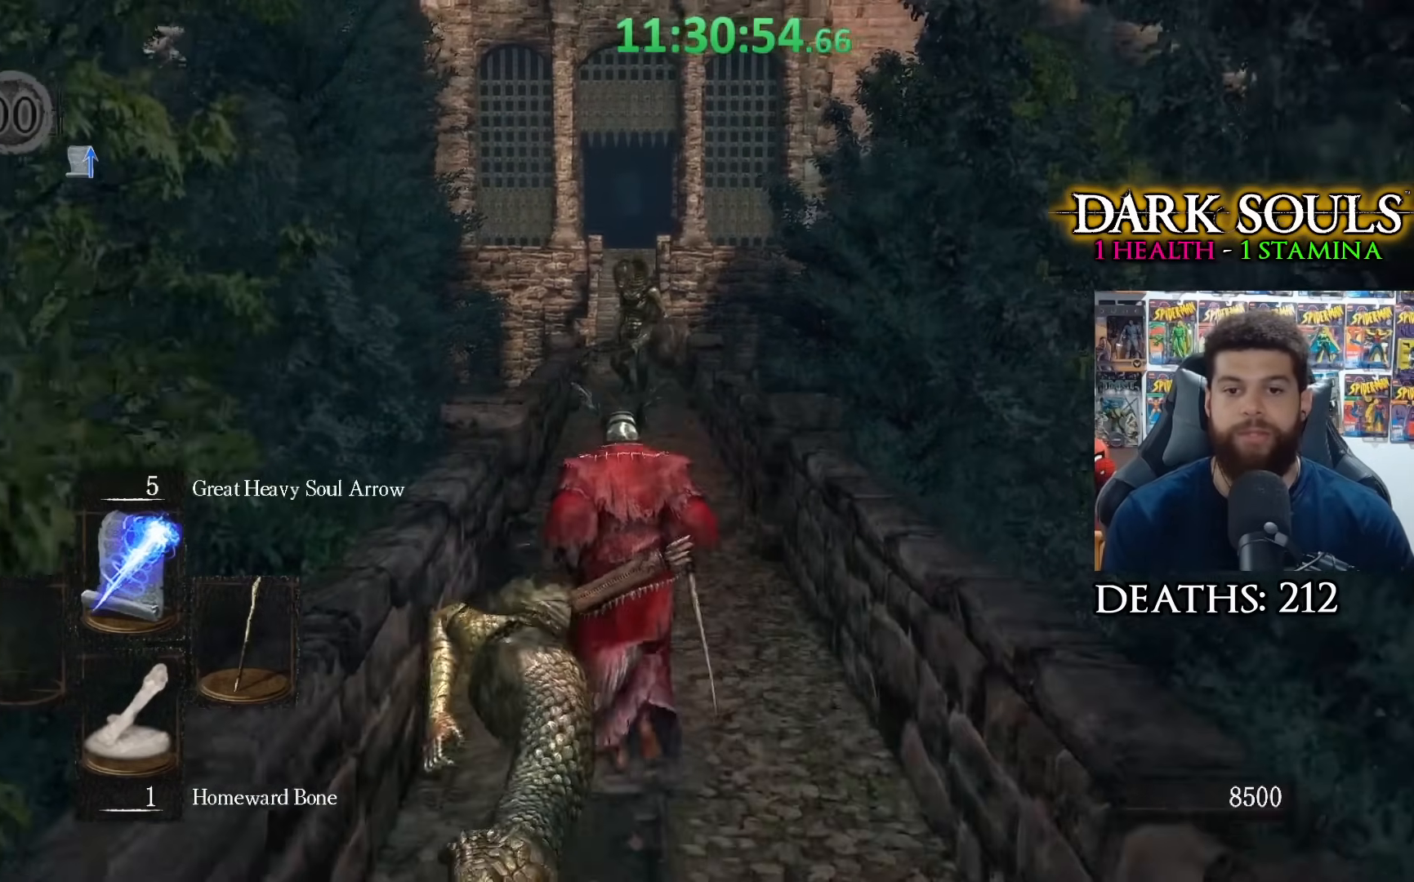
{"buttons": [], "left_stick": "up", "right_stick": "center", "events": []}
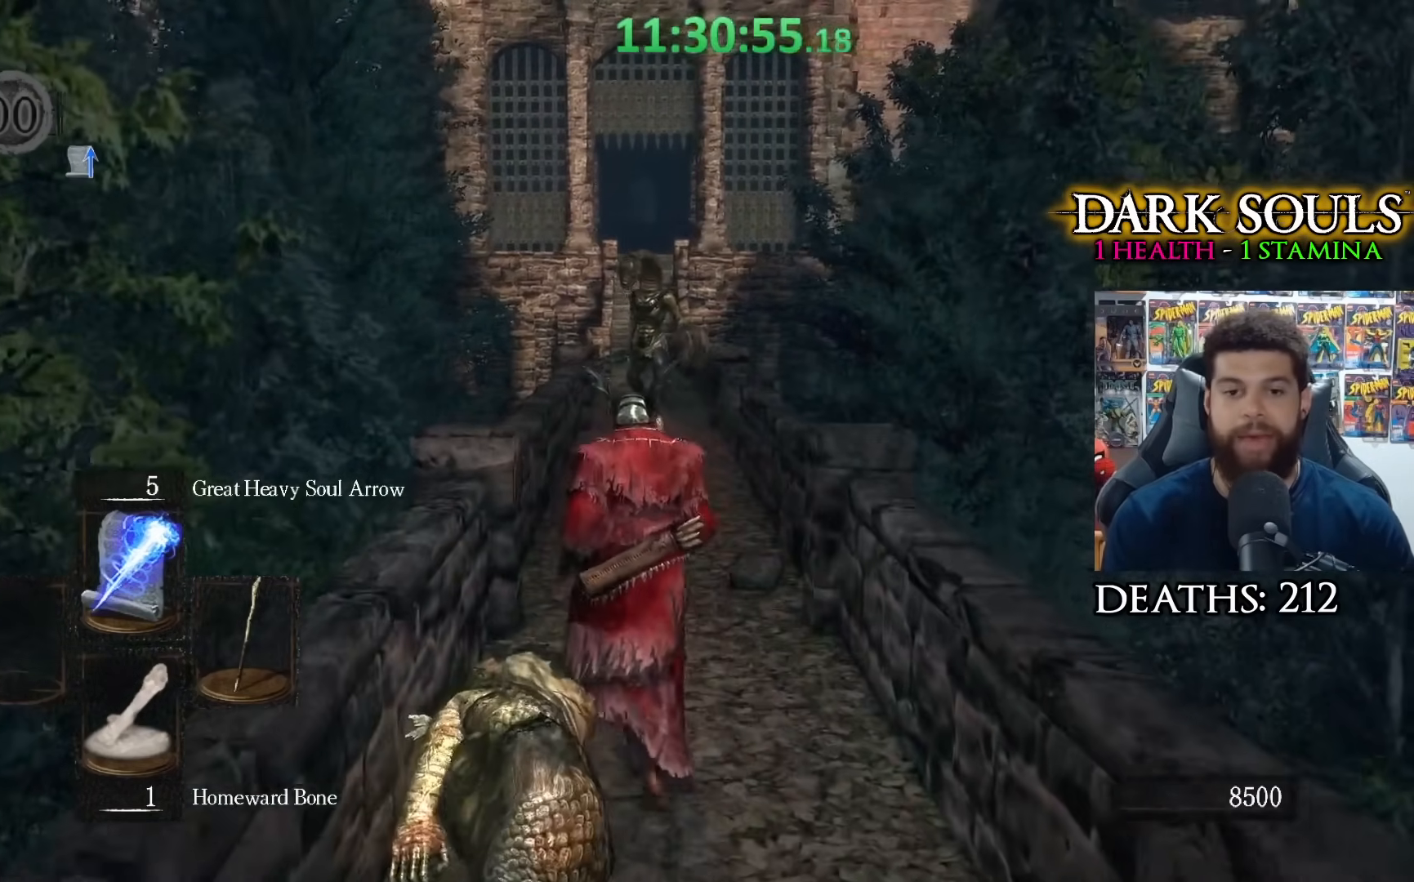
{"buttons": [], "left_stick": "up", "right_stick": "center", "events": []}
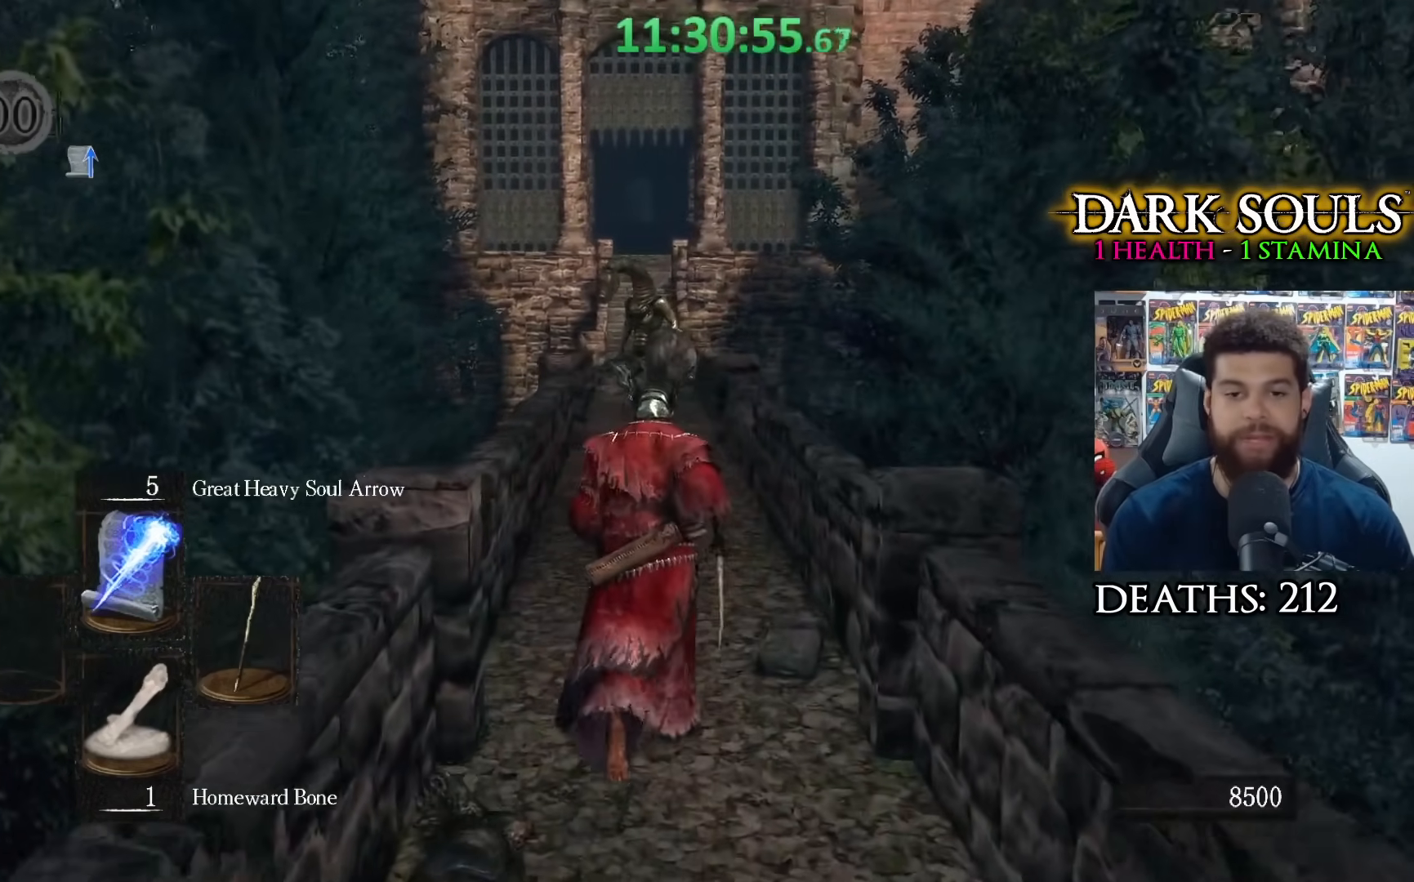
{"buttons": [], "left_stick": "center", "right_stick": "center", "events": [[300, "left_stick", "center"], [400, "DPAD_LEFT", "down"], [483, "DPAD_LEFT", "up"]]}
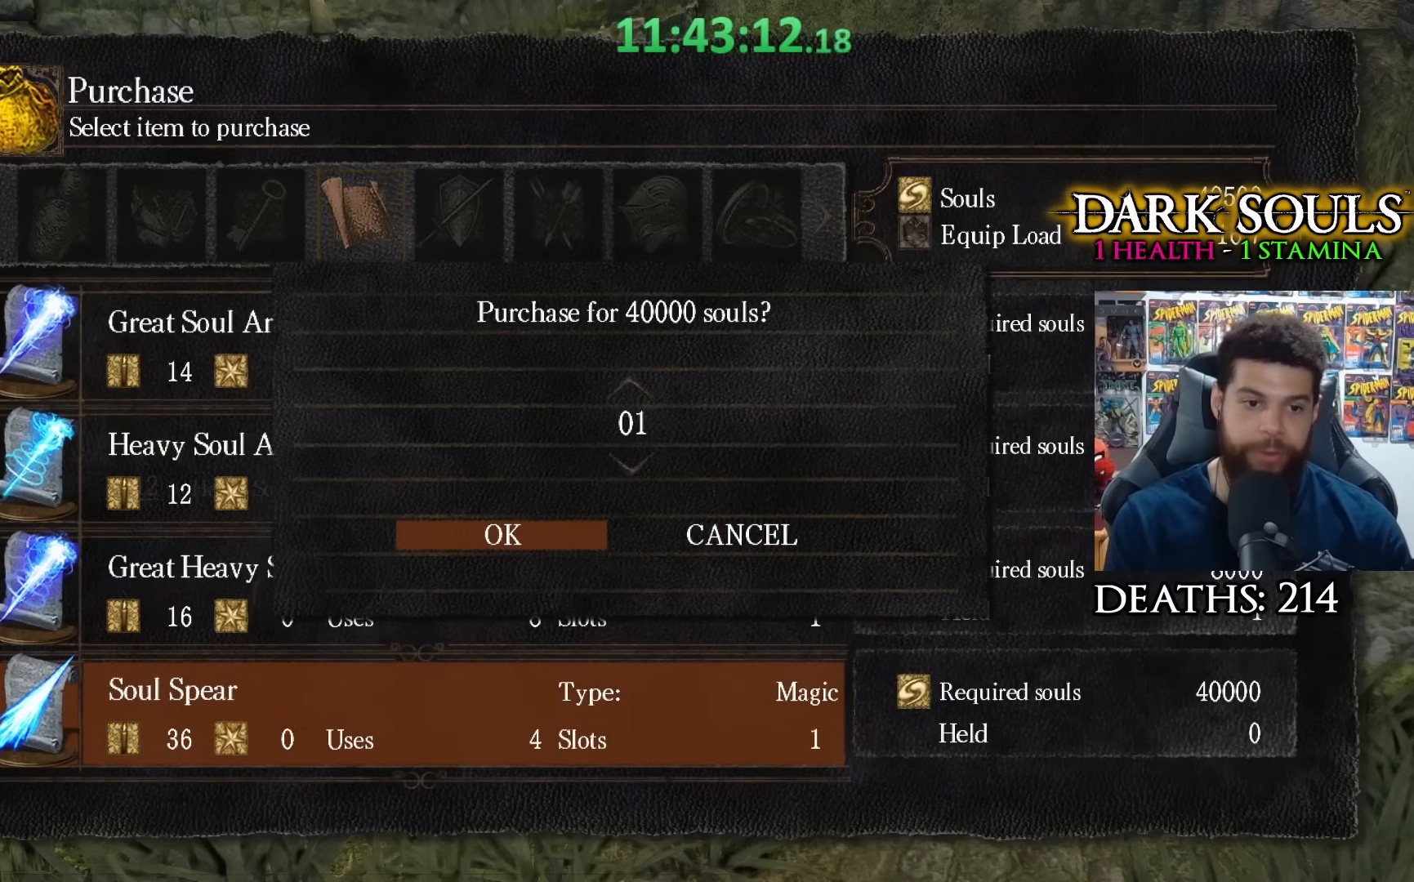
{"buttons": ["A"], "left_stick": "center", "right_stick": "center", "events": [[483, "A", "down"]]}
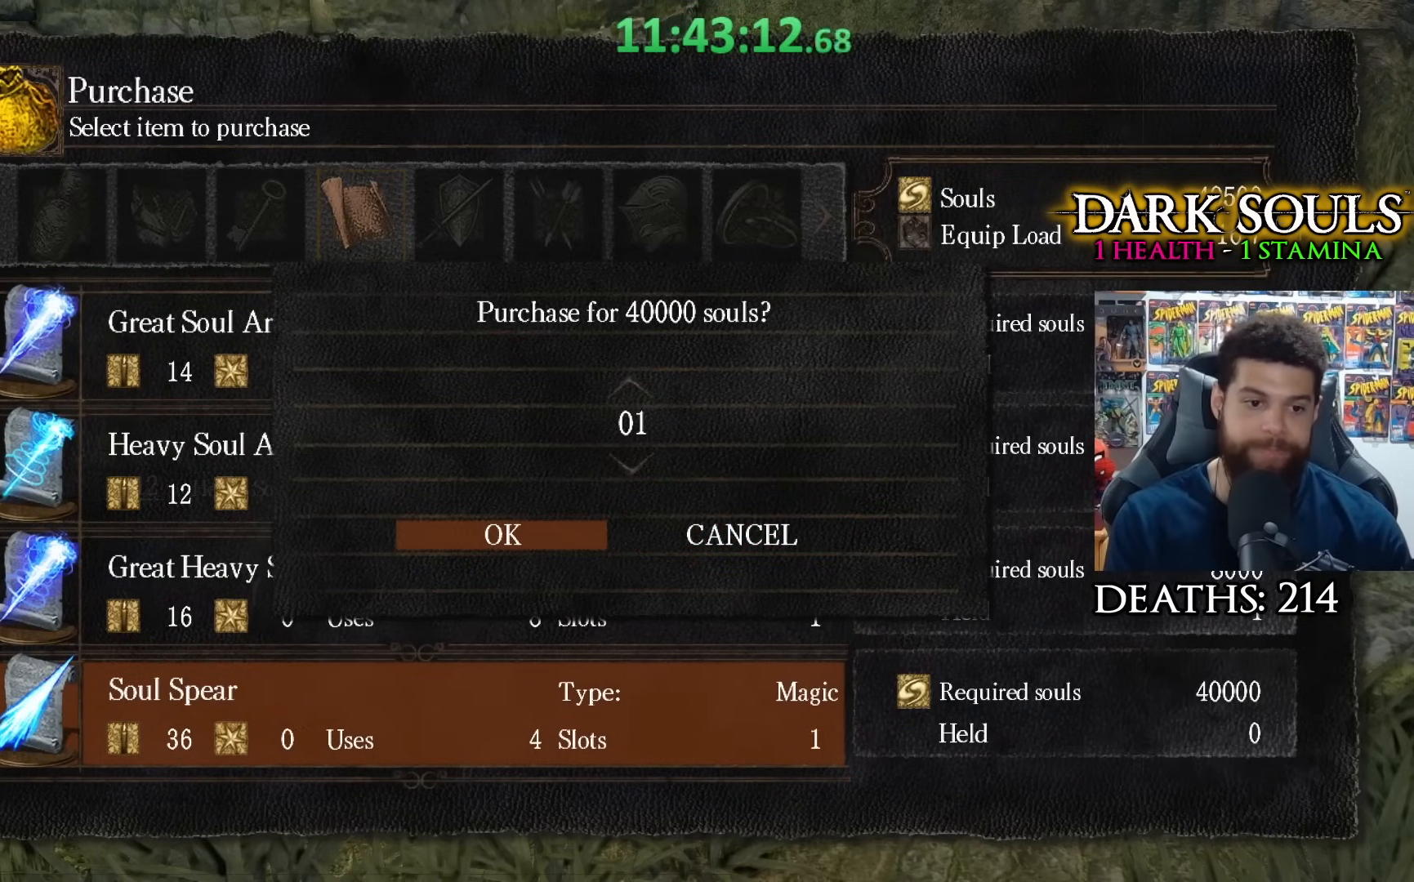
{"buttons": [], "left_stick": "center", "right_stick": "center", "events": [[100, "A", "up"]]}
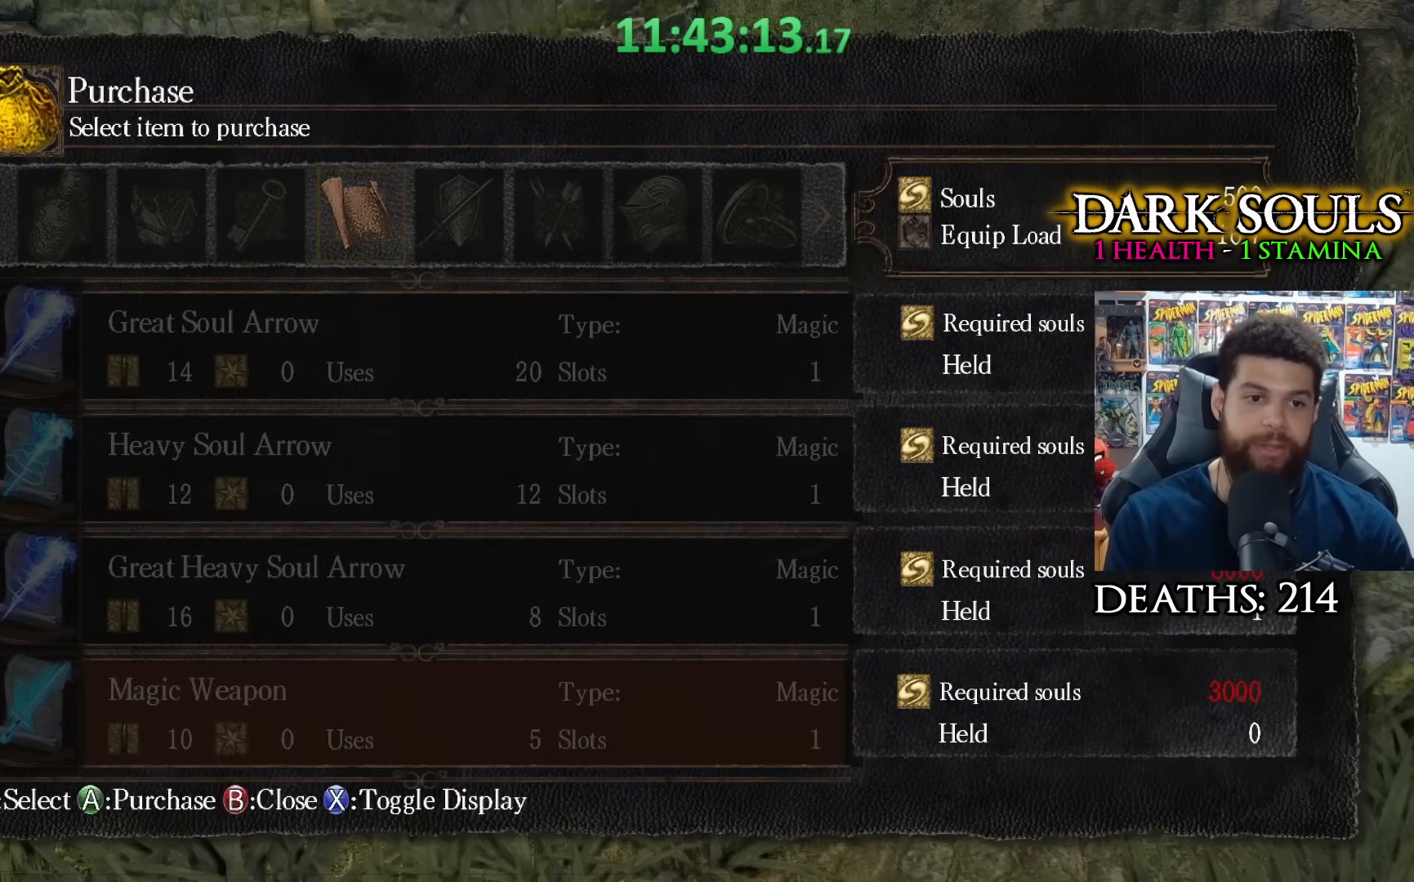
{"buttons": [], "left_stick": "center", "right_stick": "center", "events": [[400, "DPAD_DOWN", "down"], [483, "DPAD_DOWN", "up"]]}
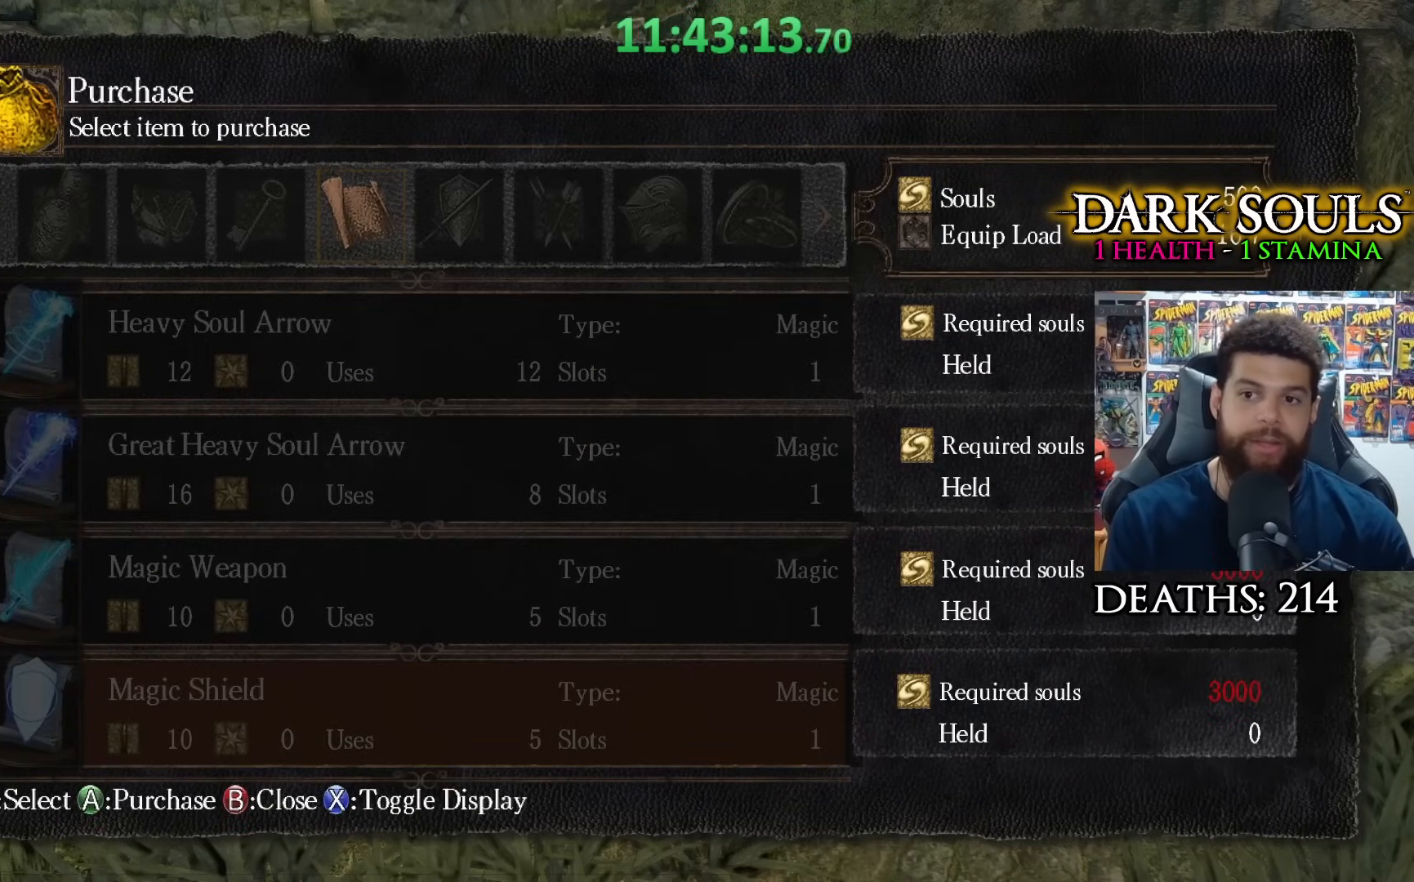
{"buttons": ["DPAD_DOWN"], "left_stick": "center", "right_stick": "center", "events": [[100, "DPAD_DOWN", "down"], [183, "DPAD_DOWN", "up"], [283, "DPAD_DOWN", "down"], [400, "DPAD_DOWN", "up"], [450, "DPAD_DOWN", "down"]]}
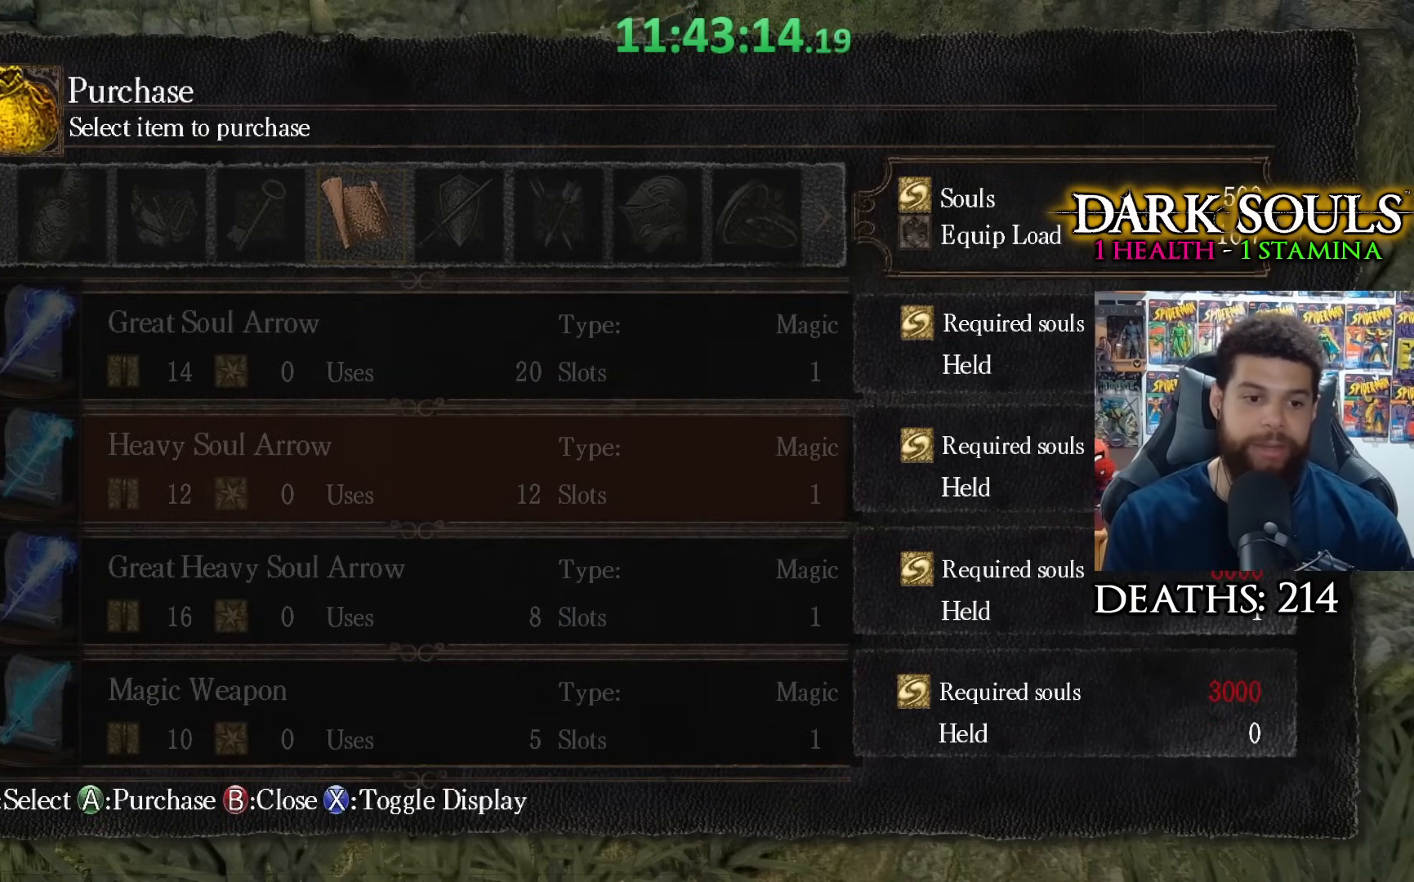
{"buttons": ["DPAD_UP"], "left_stick": "center", "right_stick": "center", "events": [[67, "DPAD_DOWN", "up"], [150, "DPAD_DOWN", "down"], [250, "DPAD_DOWN", "up"], [483, "DPAD_UP", "down"]]}
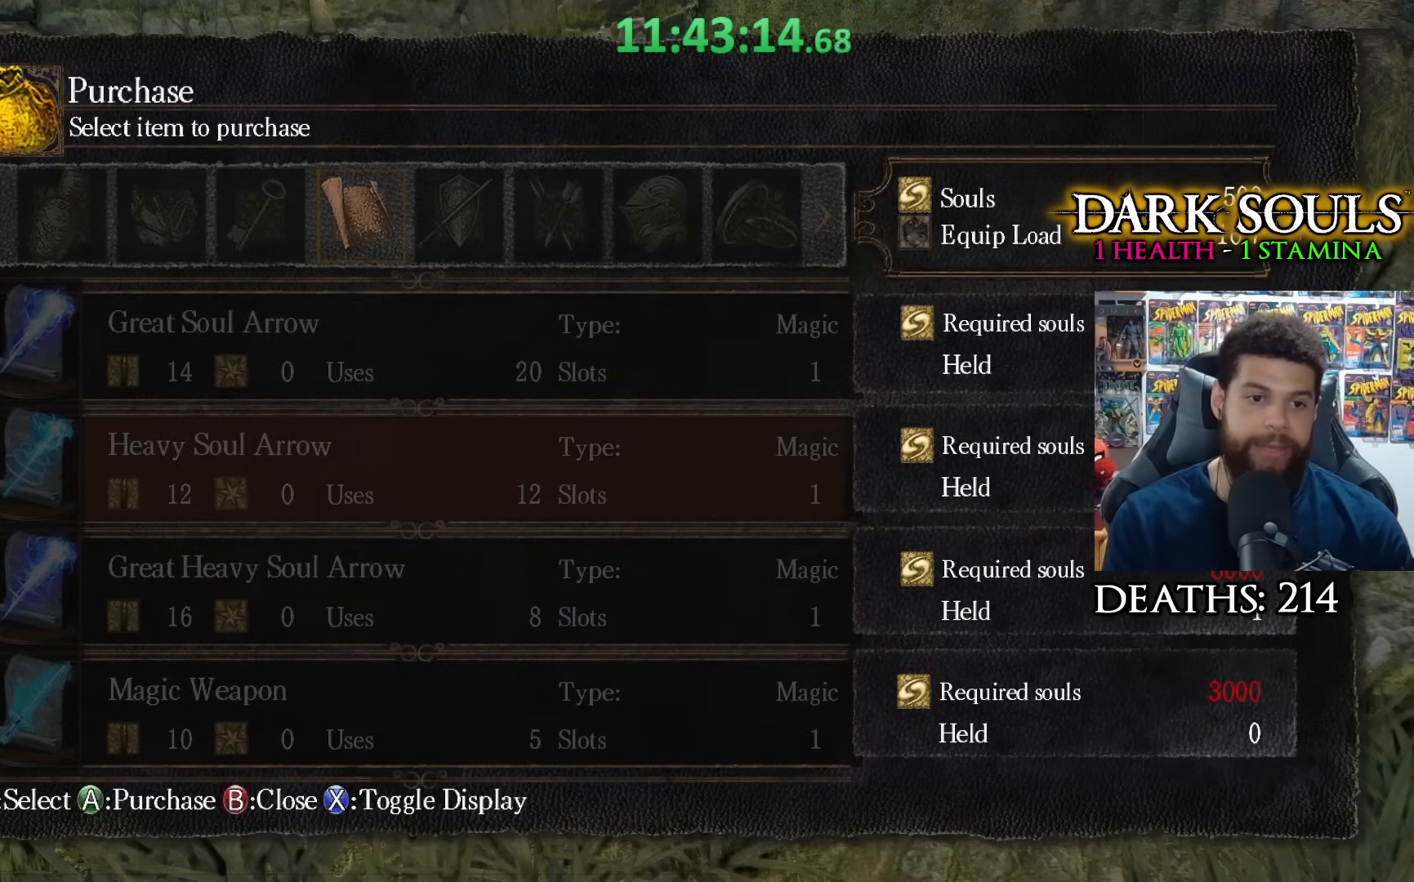
{"buttons": [], "left_stick": "center", "right_stick": "center", "events": [[67, "DPAD_UP", "up"], [150, "DPAD_UP", "down"], [250, "DPAD_UP", "up"]]}
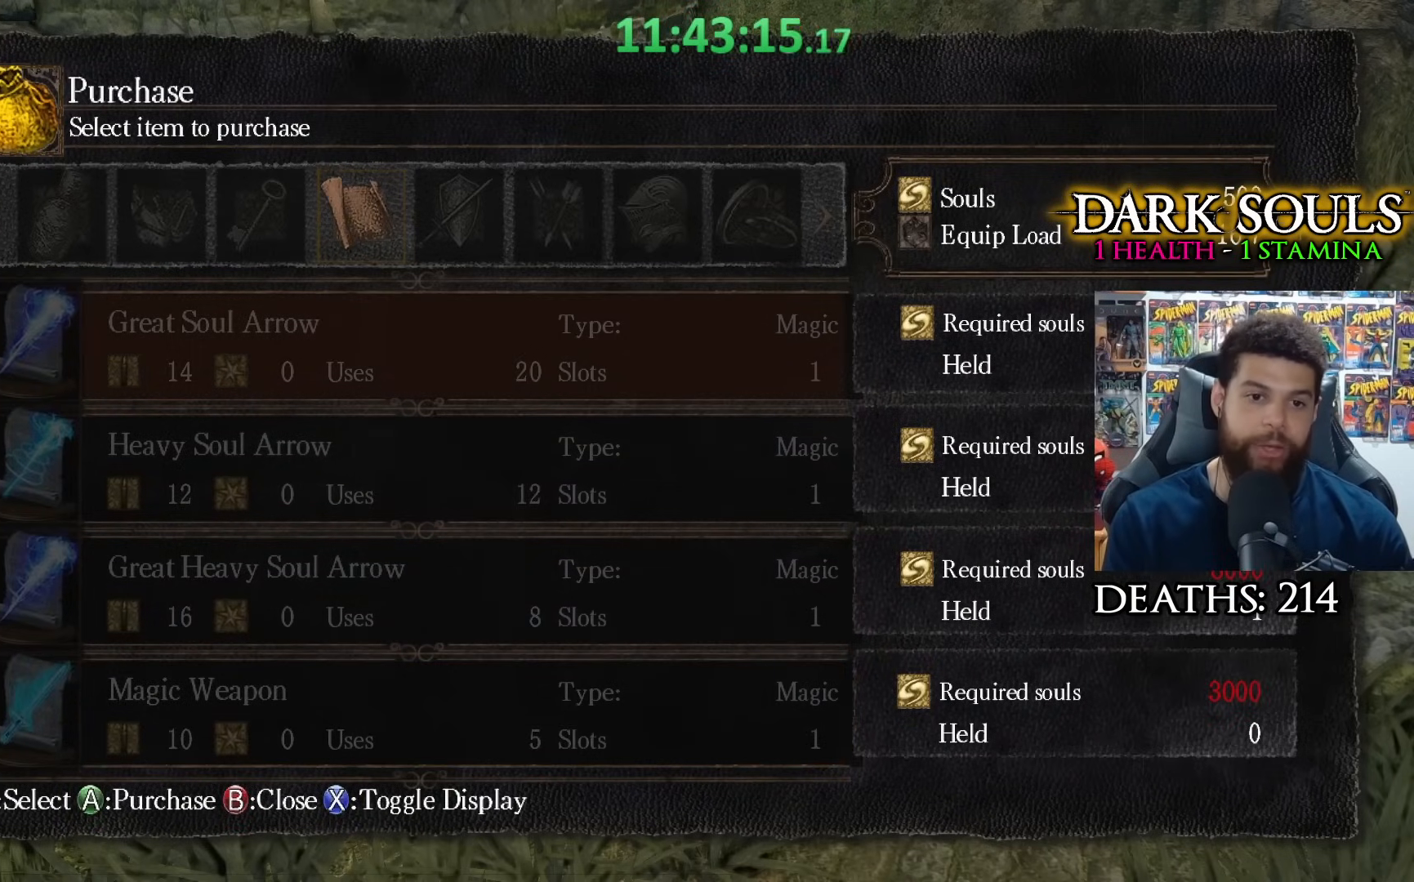
{"buttons": [], "left_stick": "down", "right_stick": "center", "events": [[233, "left_stick", "down"]]}
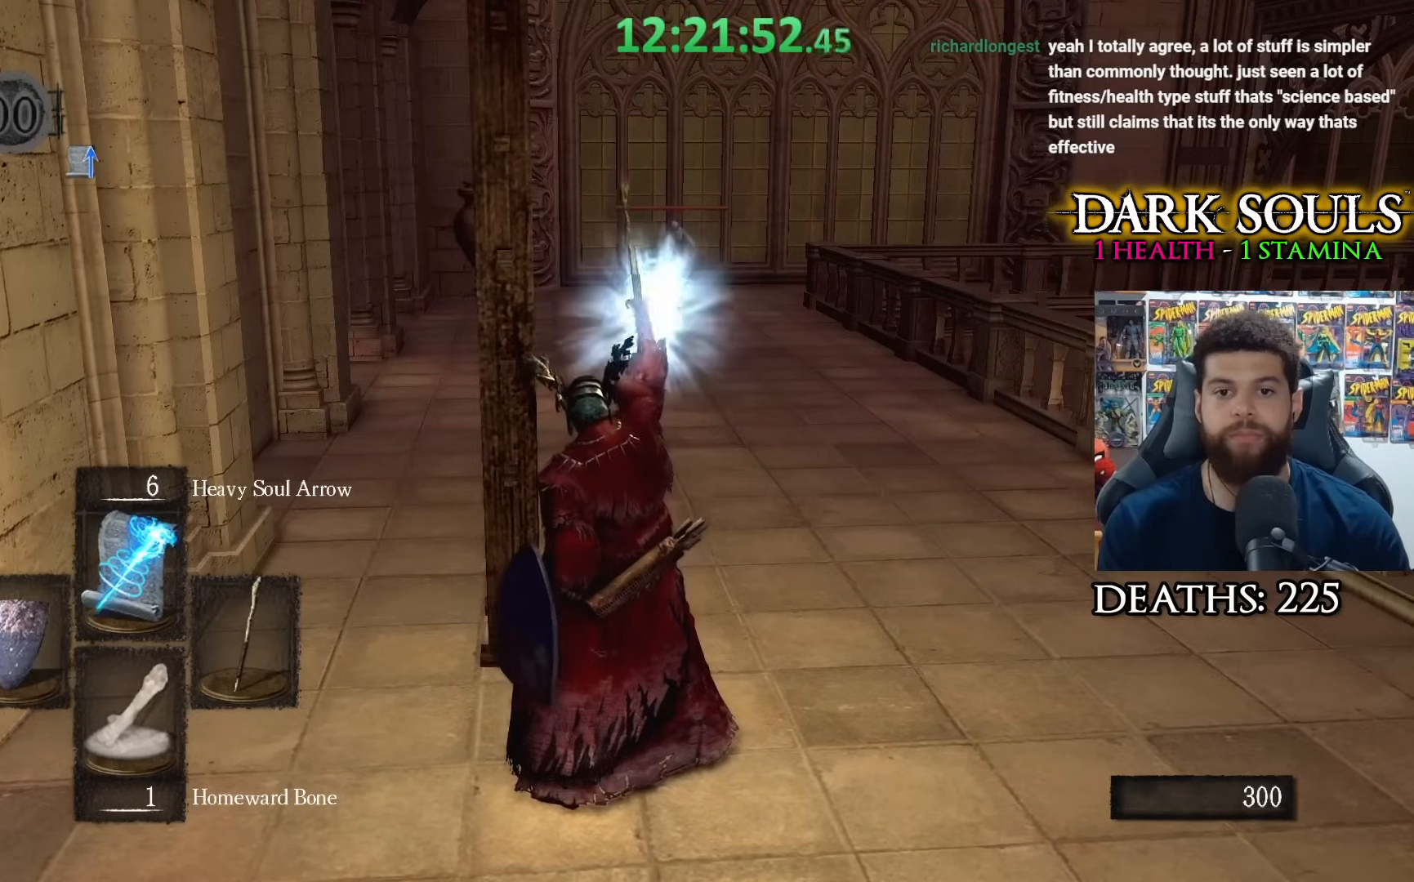
{"buttons": [], "left_stick": "right", "right_stick": "center", "events": [[33, "left_stick", "down-right"], [200, "left_stick", "right"]]}
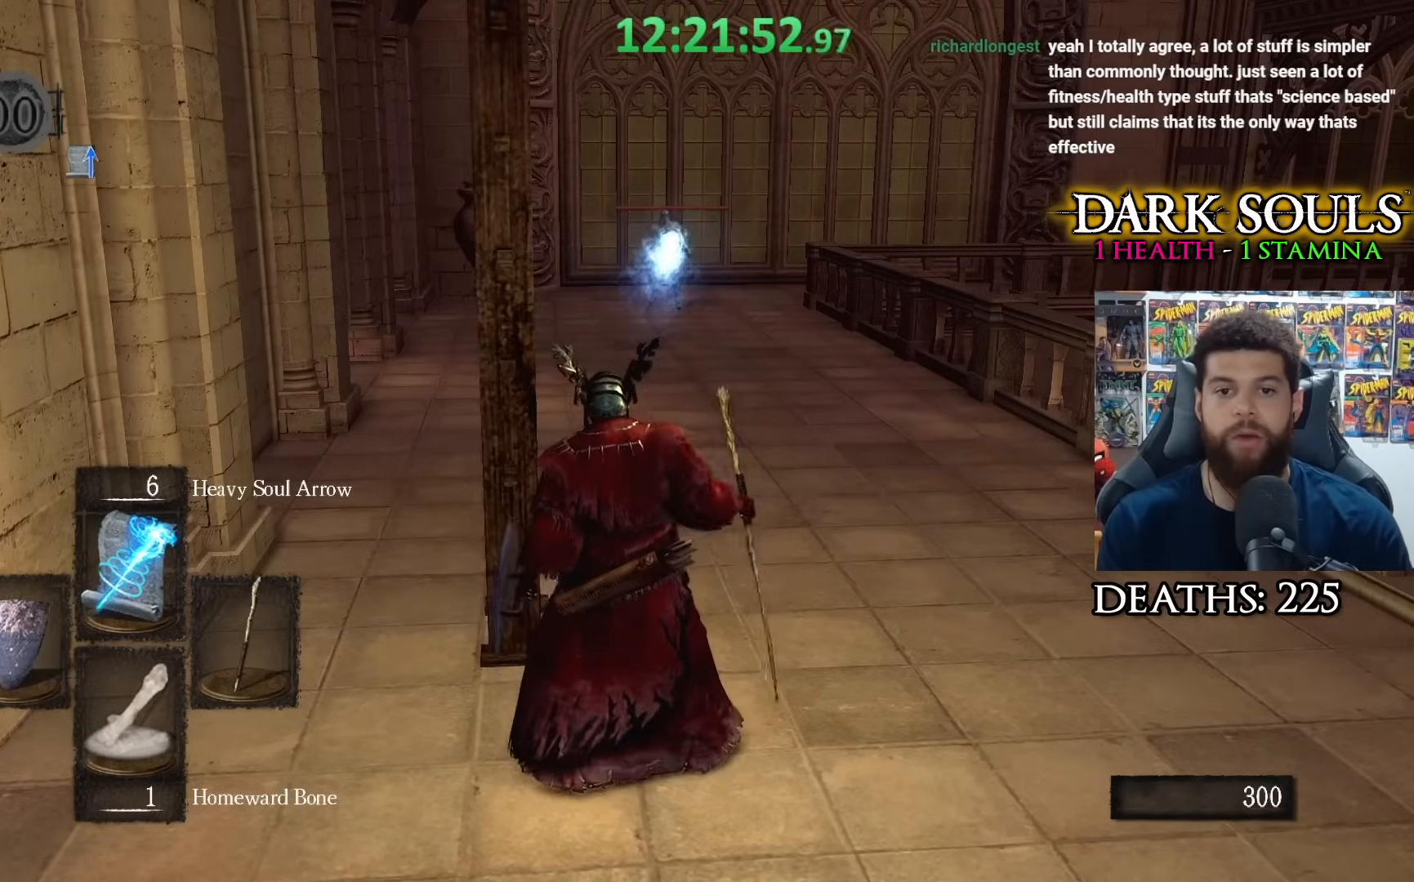
{"buttons": [], "left_stick": "right", "right_stick": "center", "events": []}
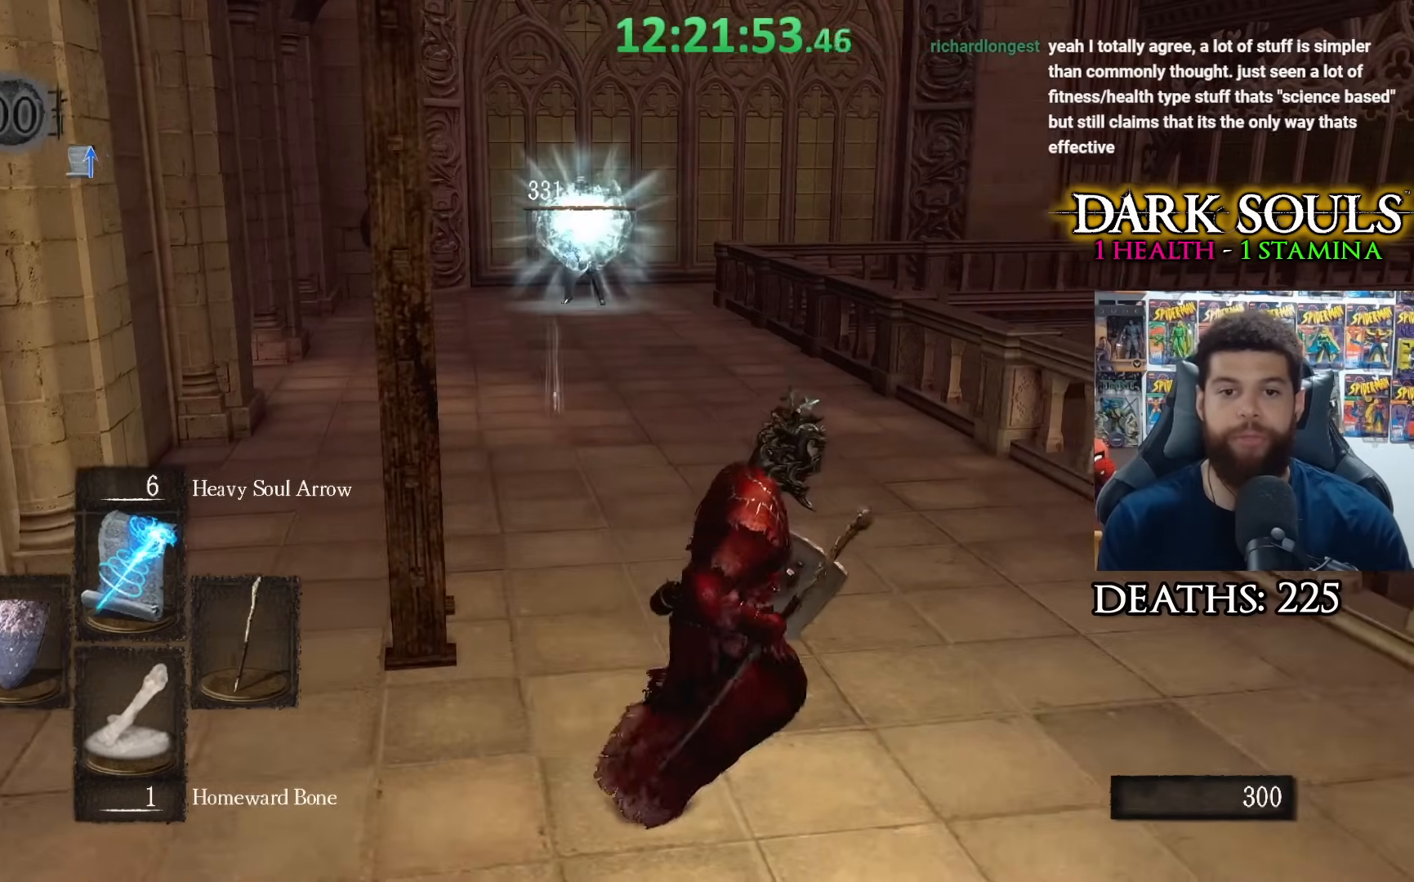
{"buttons": [], "left_stick": "down-left", "right_stick": "center", "events": [[283, "left_stick", "left"], [367, "left_stick", "down-left"]]}
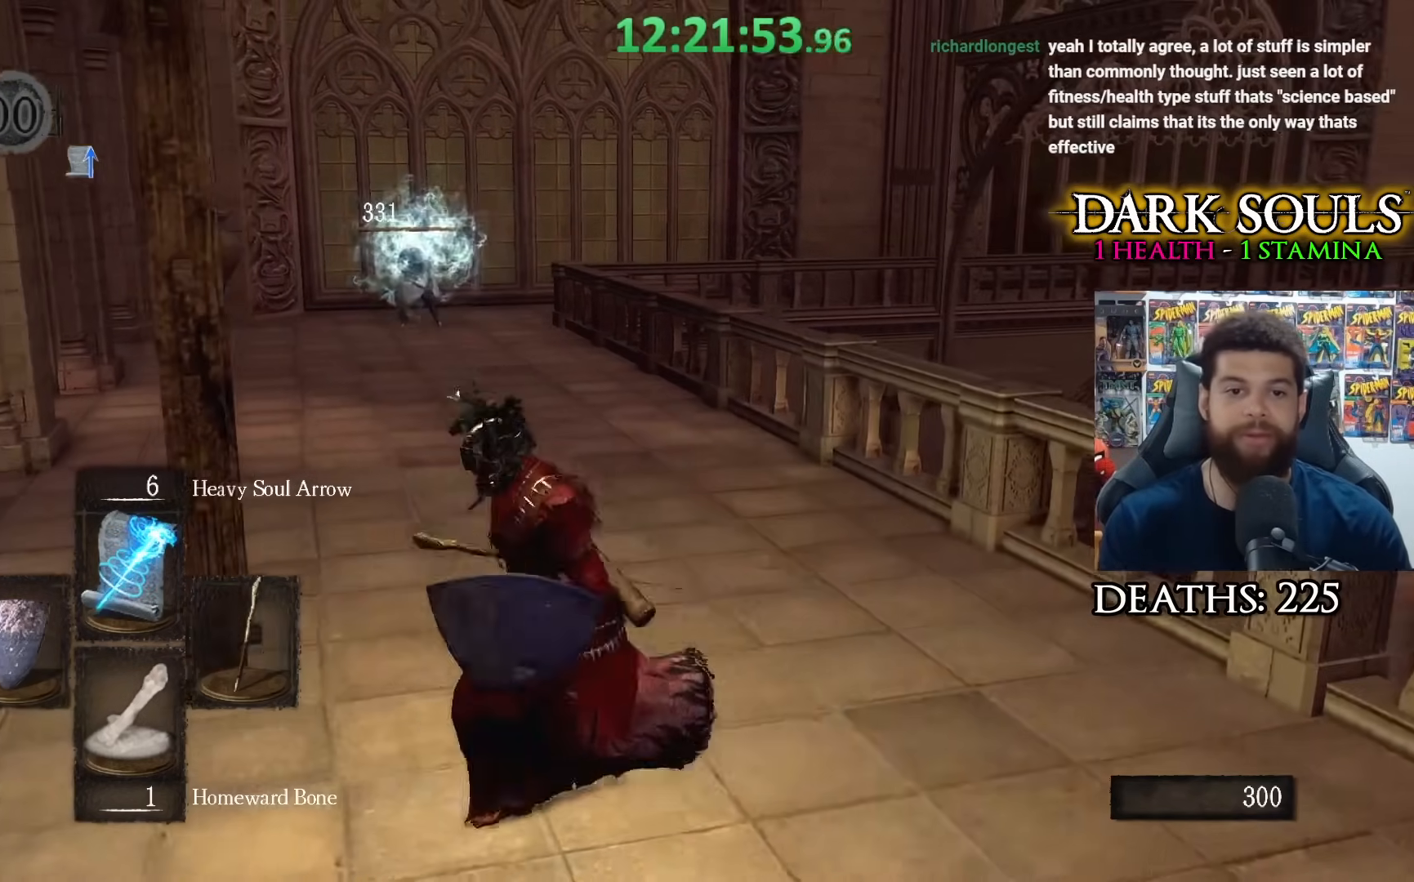
{"buttons": [], "left_stick": "center", "right_stick": "center", "events": [[183, "left_stick", "down"], [367, "left_stick", "center"]]}
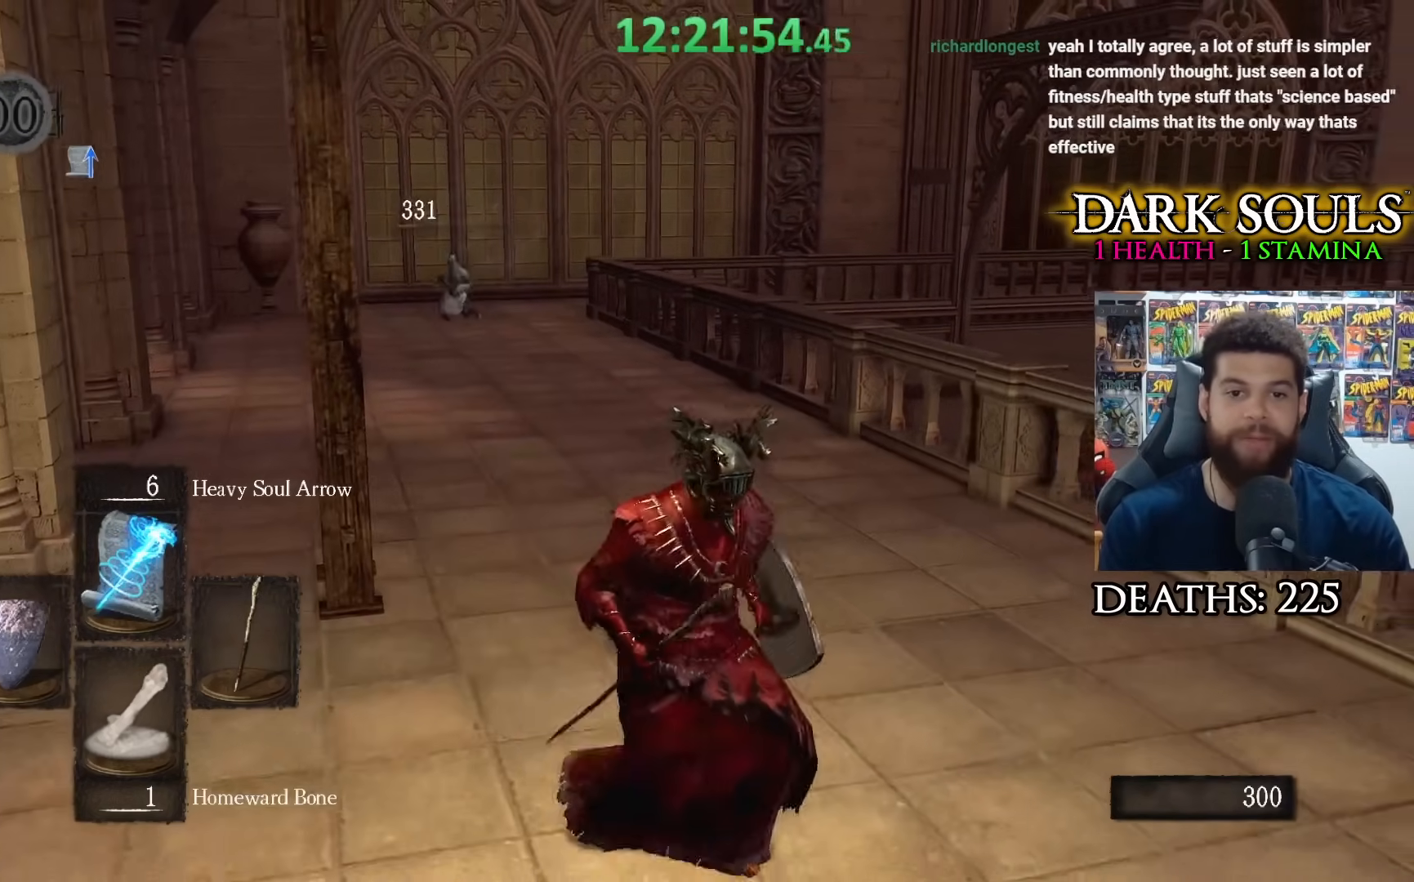
{"buttons": [], "left_stick": "down", "right_stick": "right", "events": [[100, "right_stick", "right"], [233, "left_stick", "down"], [367, "right_stick", "center"], [500, "right_stick", "right"]]}
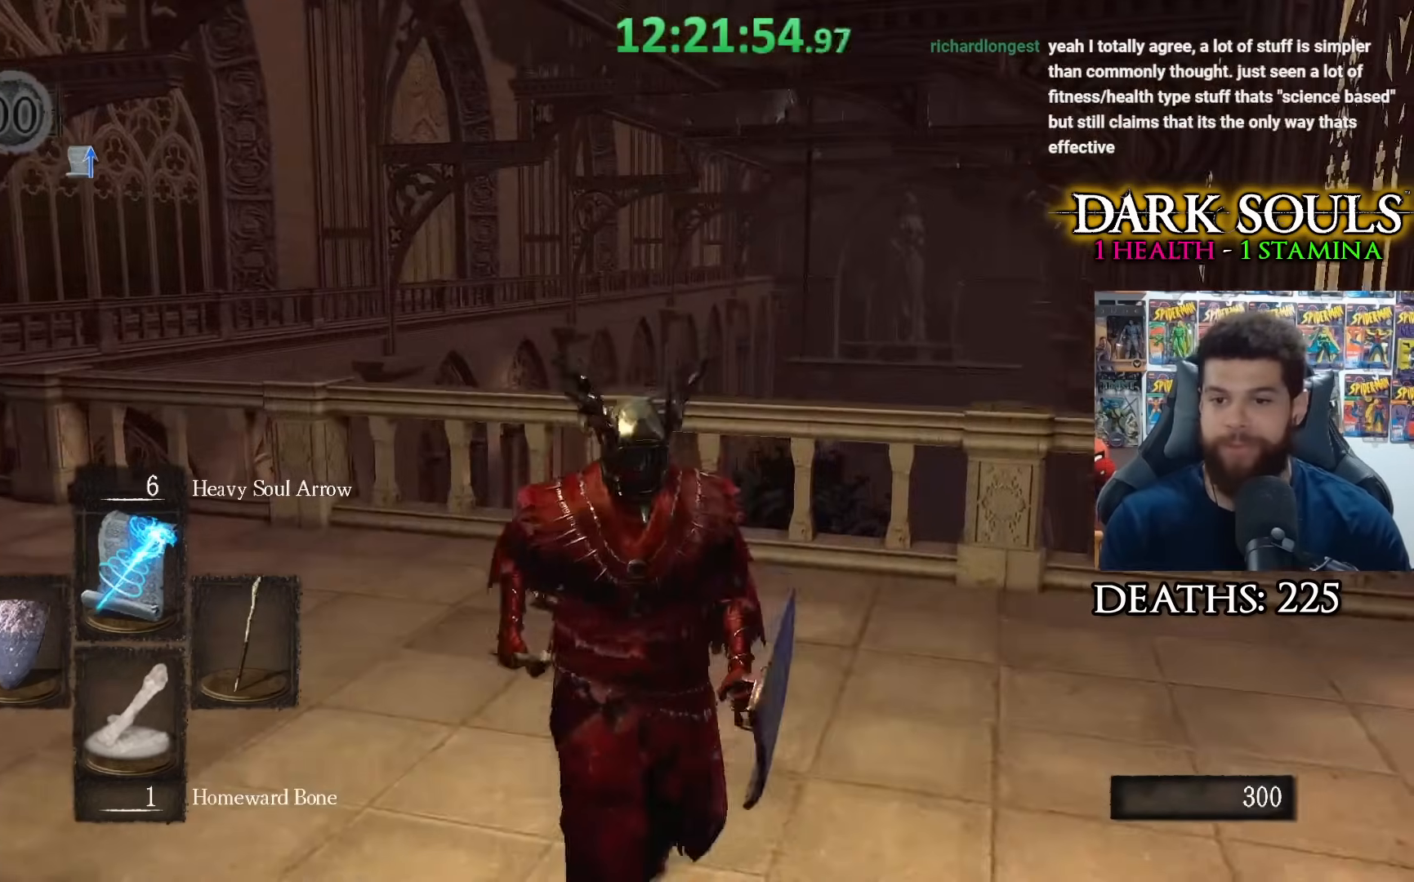
{"buttons": [], "left_stick": "up-left", "right_stick": "left", "events": [[50, "left_stick", "down-right"], [183, "right_stick", "center"], [317, "left_stick", "down-left"], [367, "right_stick", "left"], [450, "left_stick", "up-left"]]}
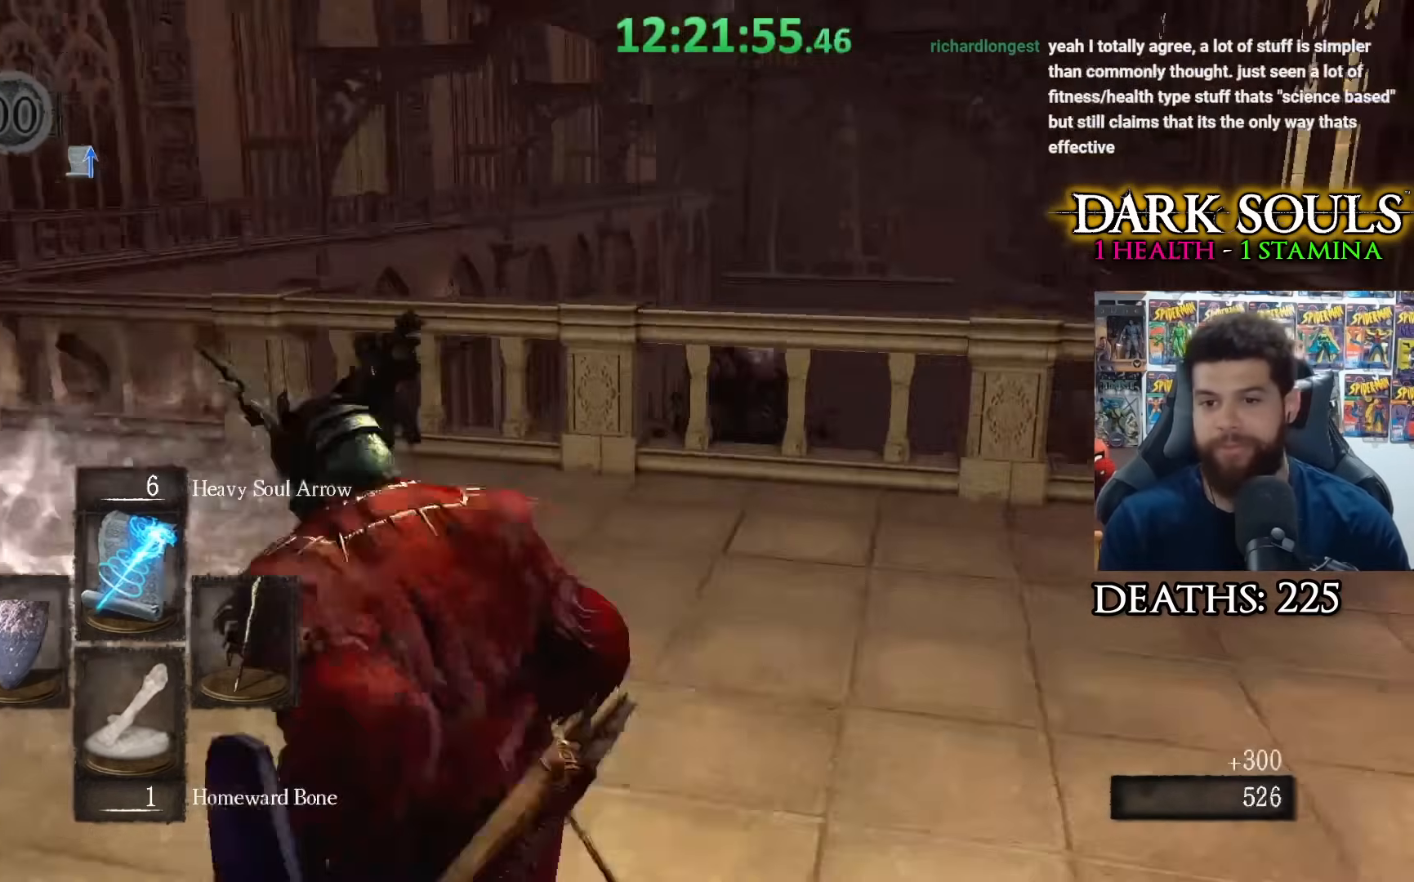
{"buttons": [], "left_stick": "up-right", "right_stick": "center", "events": [[200, "left_stick", "up"], [250, "right_stick", "center"], [317, "right_stick", "left"], [333, "left_stick", "up-right"], [500, "right_stick", "center"]]}
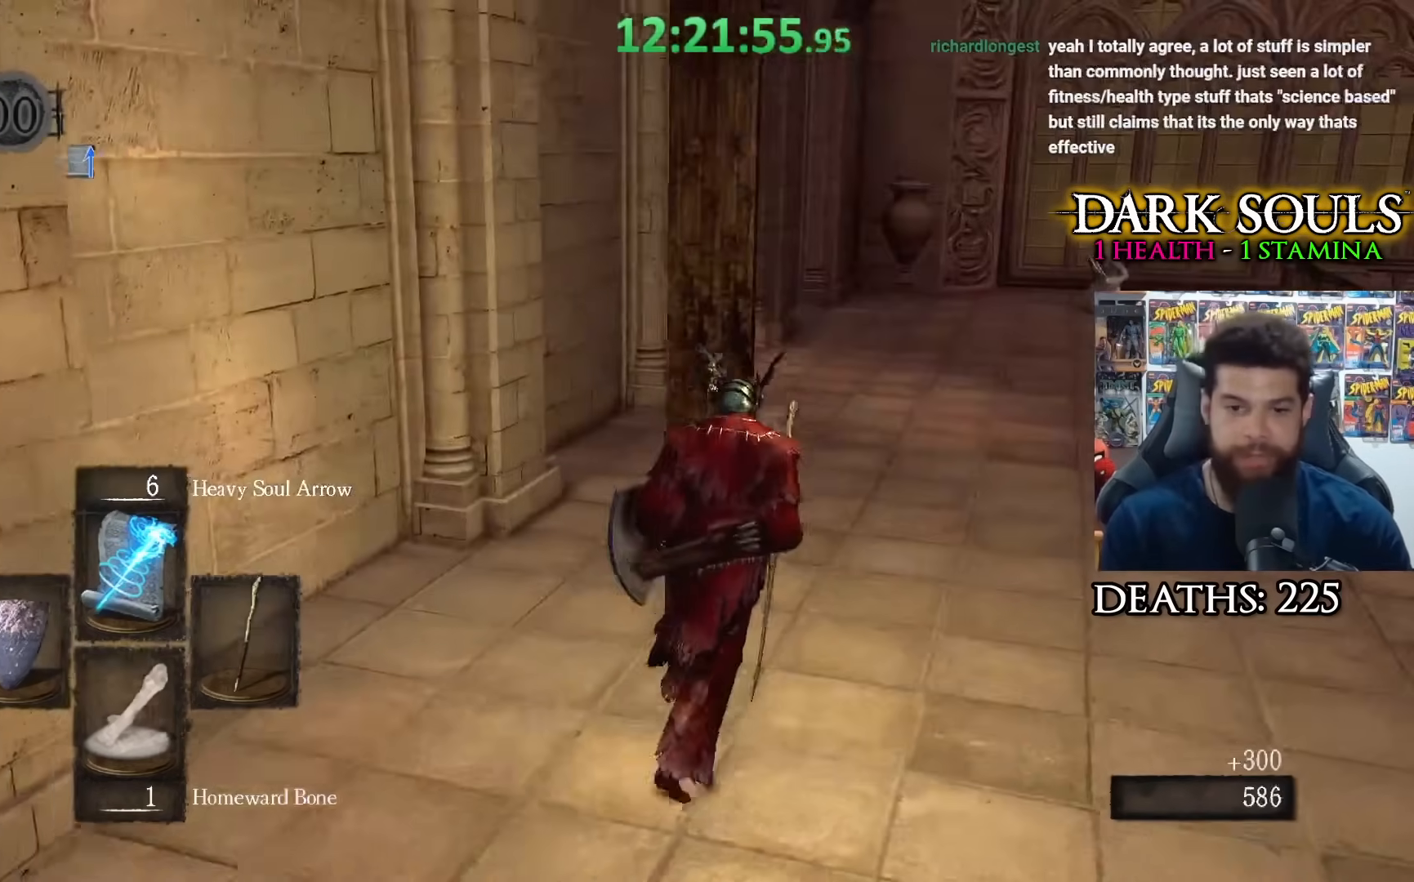
{"buttons": [], "left_stick": "up-left", "right_stick": "center", "events": [[167, "A", "down"], [200, "left_stick", "up"], [283, "A", "up"], [367, "A", "down"], [383, "left_stick", "up-left"], [450, "A", "up"]]}
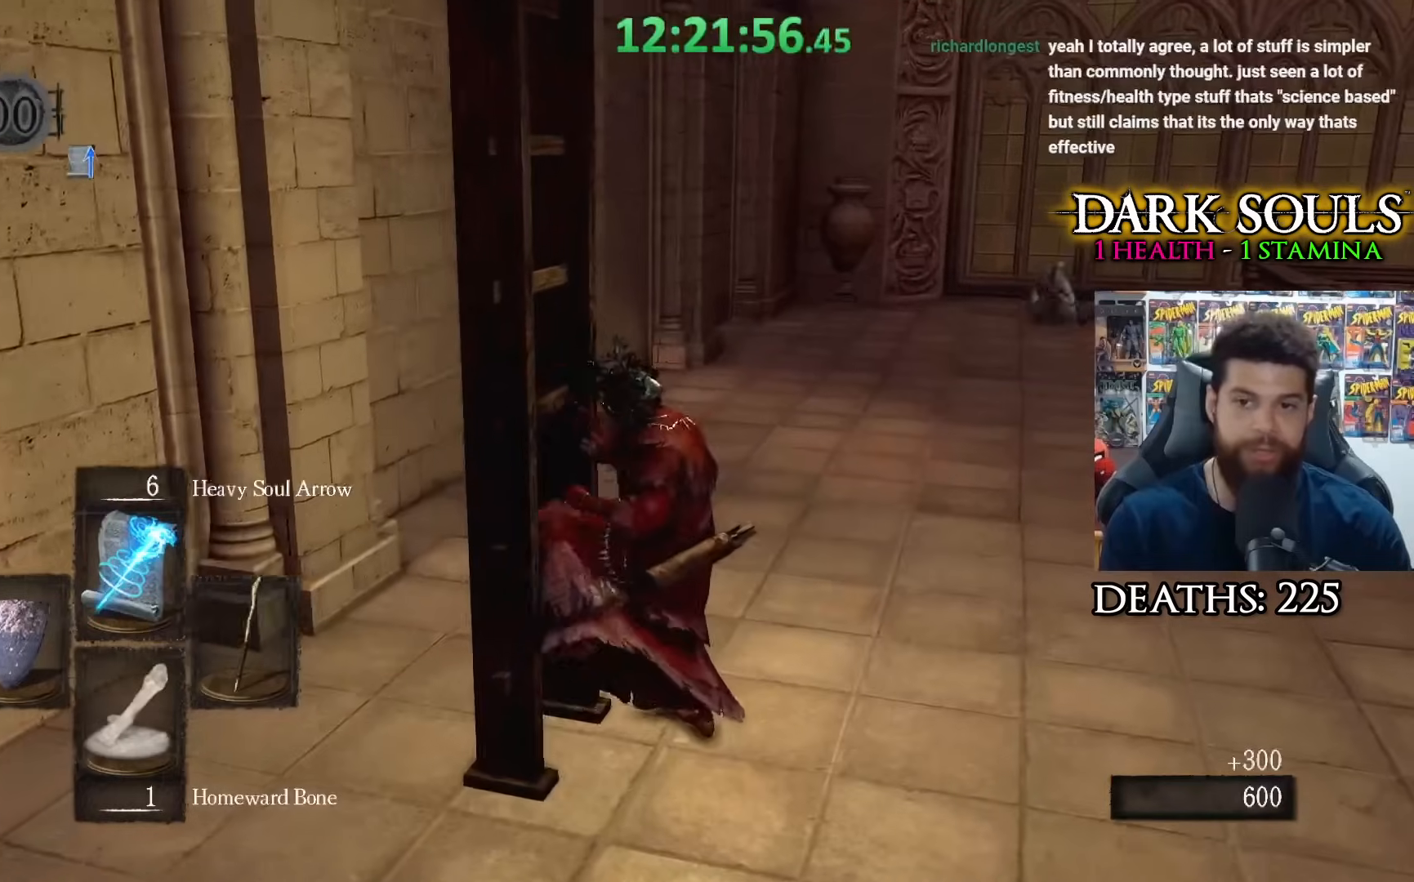
{"buttons": [], "left_stick": "up", "right_stick": "center", "events": [[117, "right_stick", "right"], [400, "left_stick", "up"], [483, "right_stick", "center"]]}
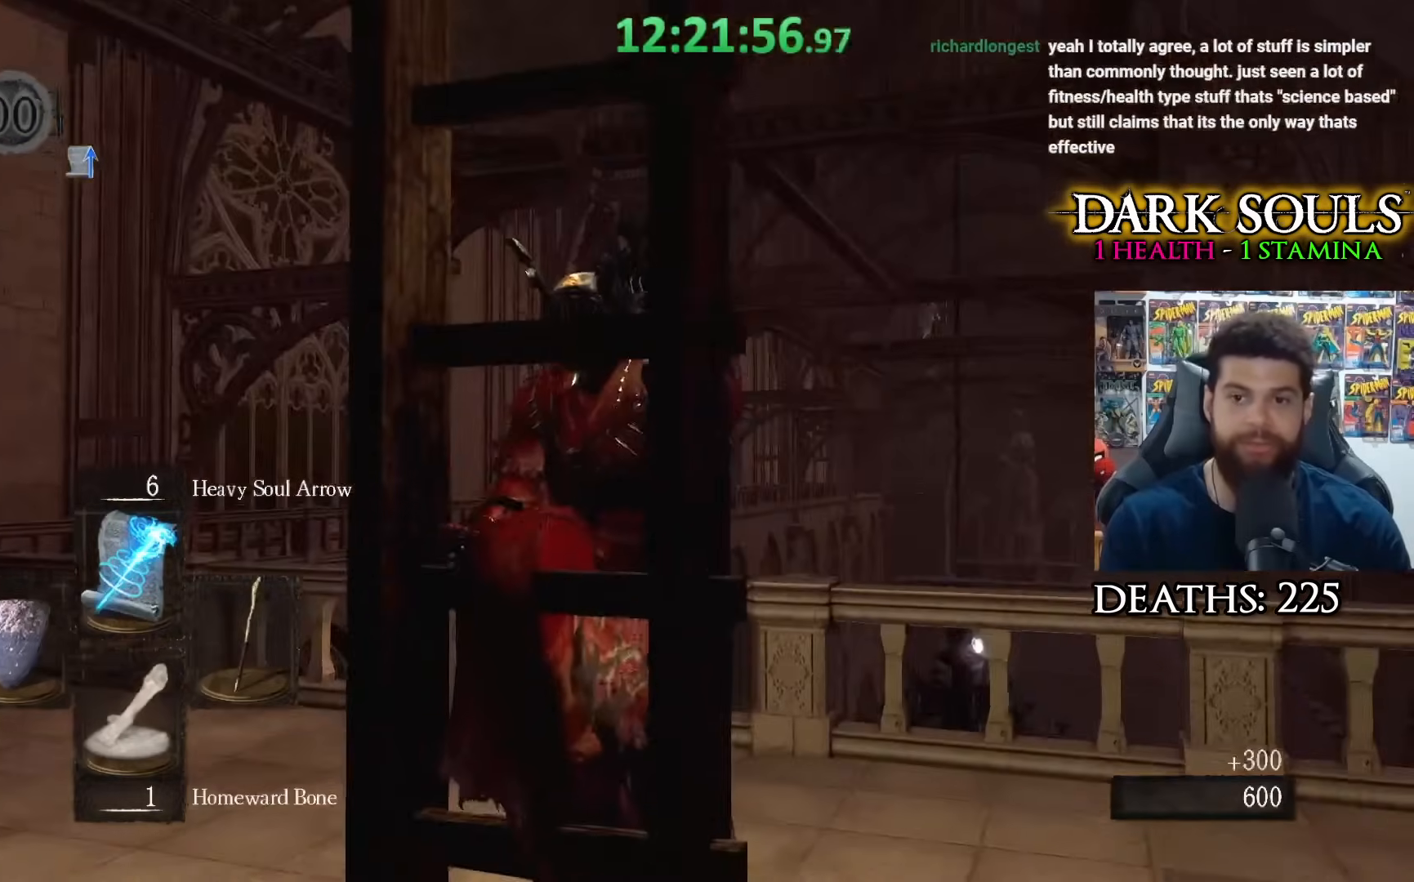
{"buttons": [], "left_stick": "up", "right_stick": "right", "events": [[67, "right_stick", "right"]]}
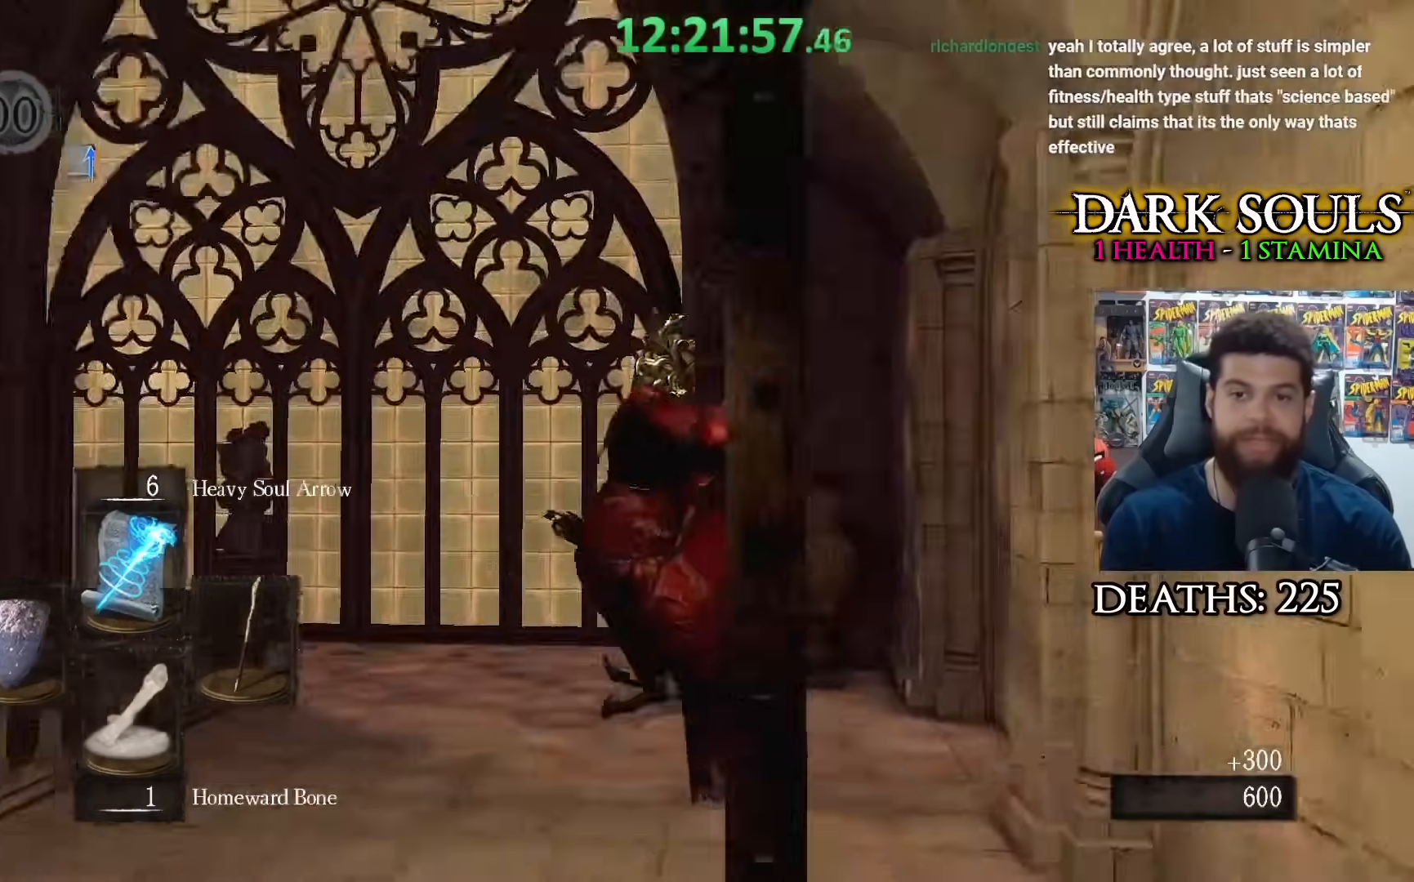
{"buttons": [], "left_stick": "up", "right_stick": "center", "events": [[250, "right_stick", "up"], [450, "right_stick", "center"]]}
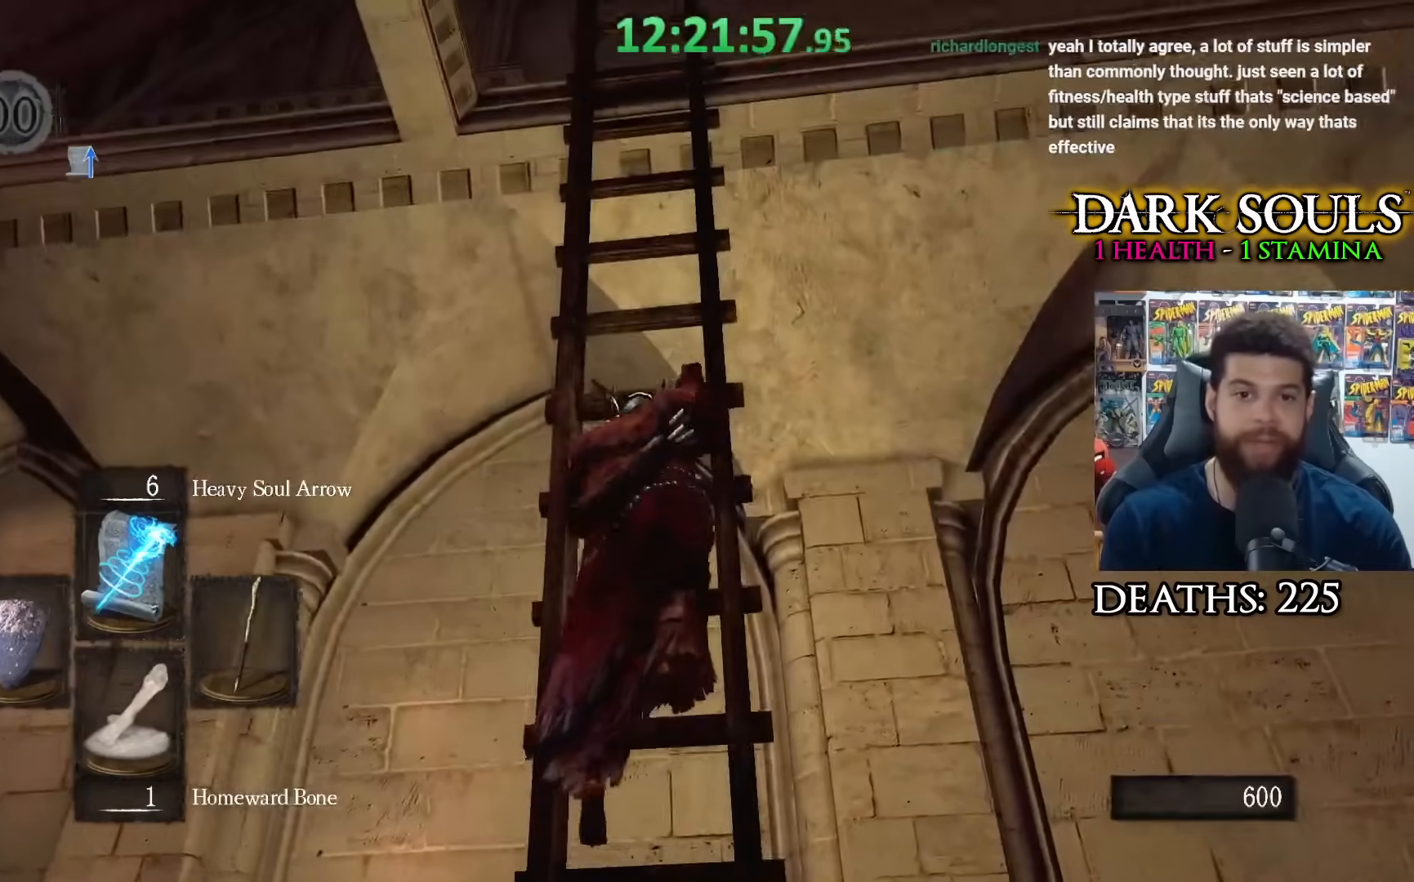
{"buttons": [], "left_stick": "up", "right_stick": "center", "events": [[133, "right_stick", "up"], [267, "right_stick", "center"]]}
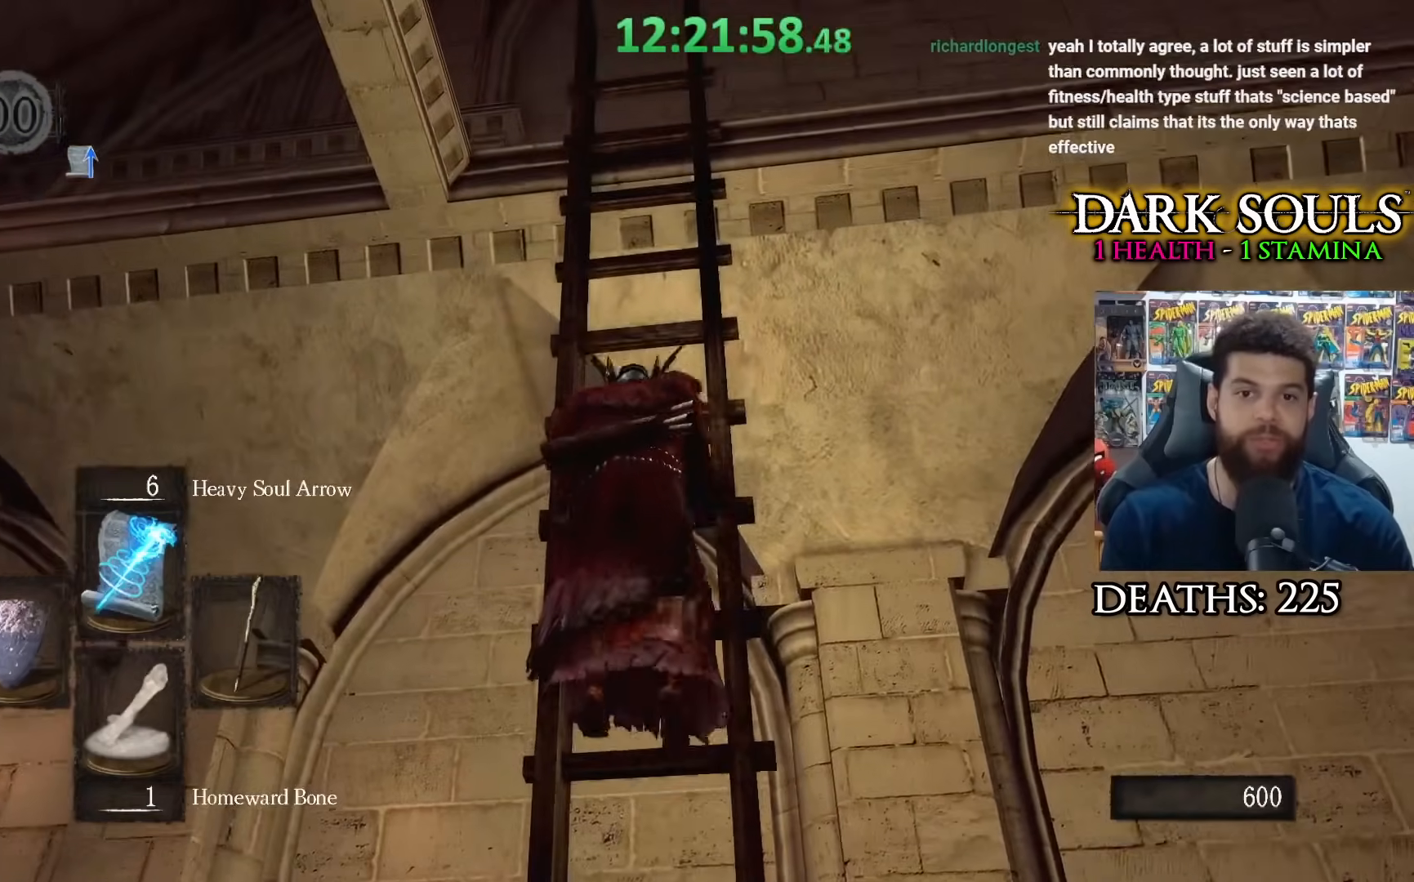
{"buttons": [], "left_stick": "up", "right_stick": "left", "events": [[67, "right_stick", "down-left"], [450, "right_stick", "left"]]}
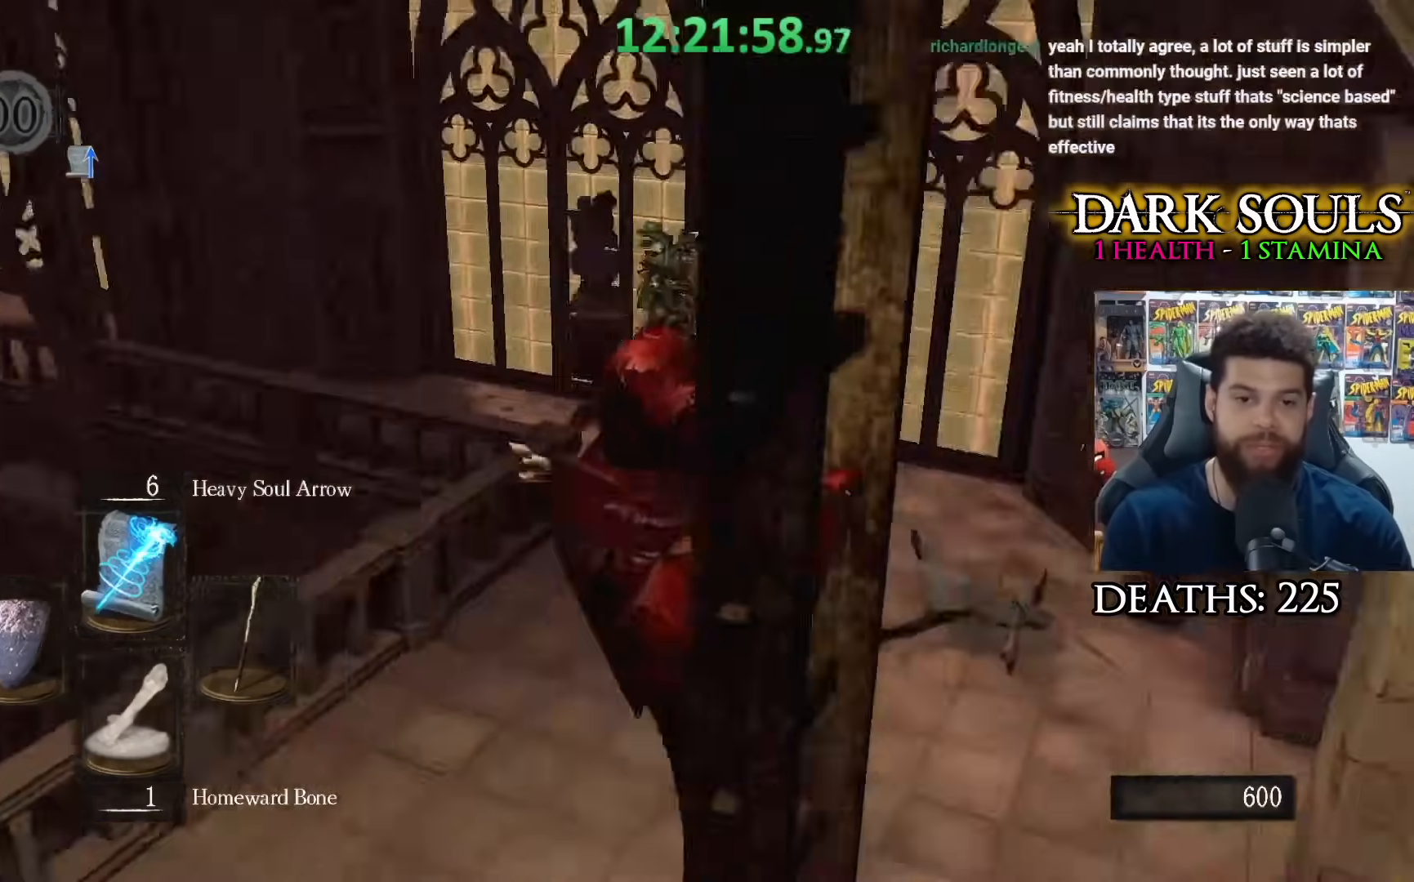
{"buttons": [], "left_stick": "up", "right_stick": "center", "events": [[150, "right_stick", "center"], [267, "right_stick", "down-left"], [400, "right_stick", "center"]]}
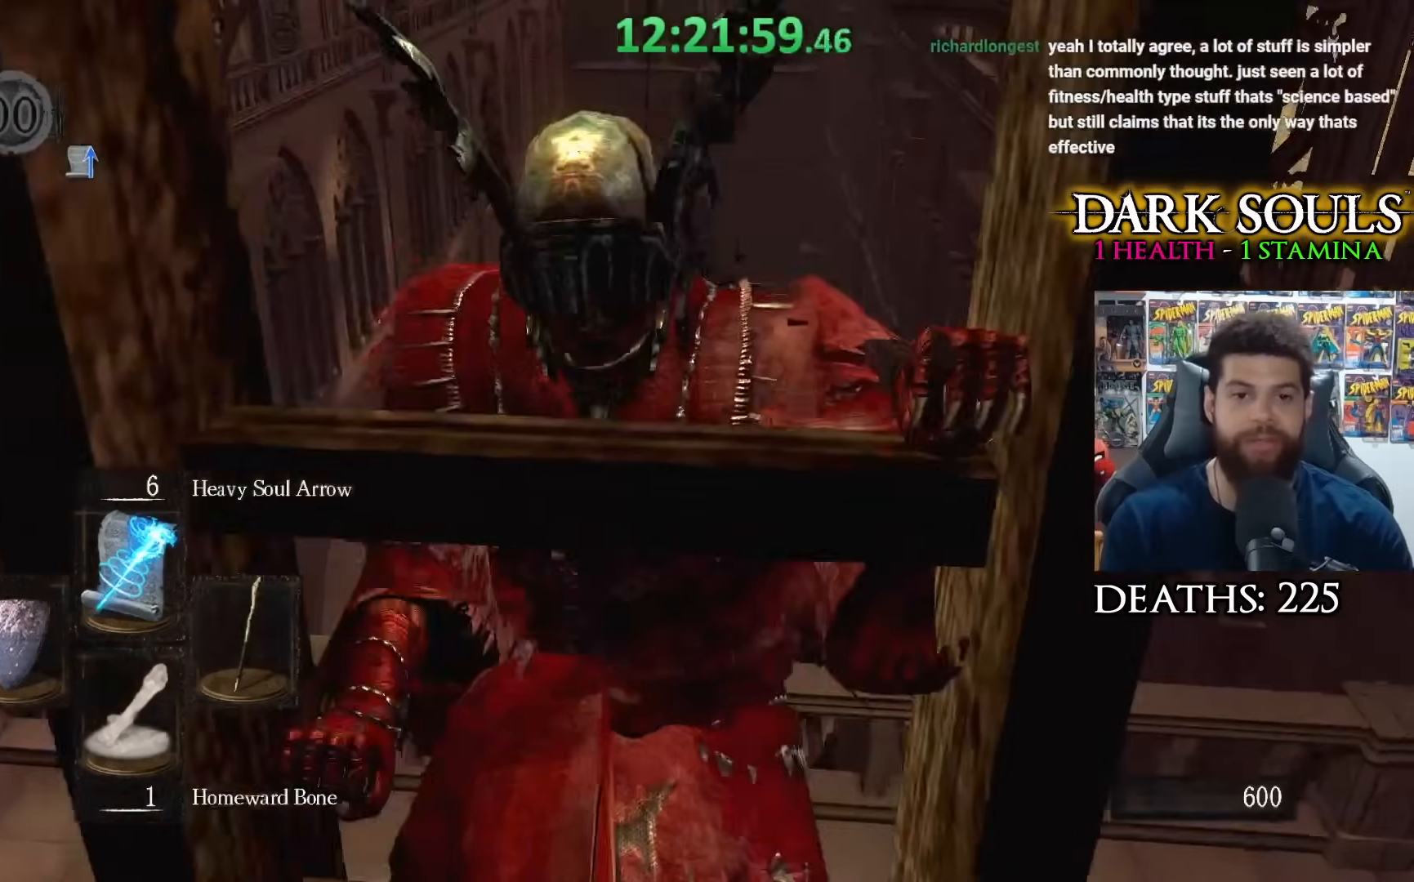
{"buttons": [], "left_stick": "up", "right_stick": "down-right", "events": [[200, "right_stick", "down-right"]]}
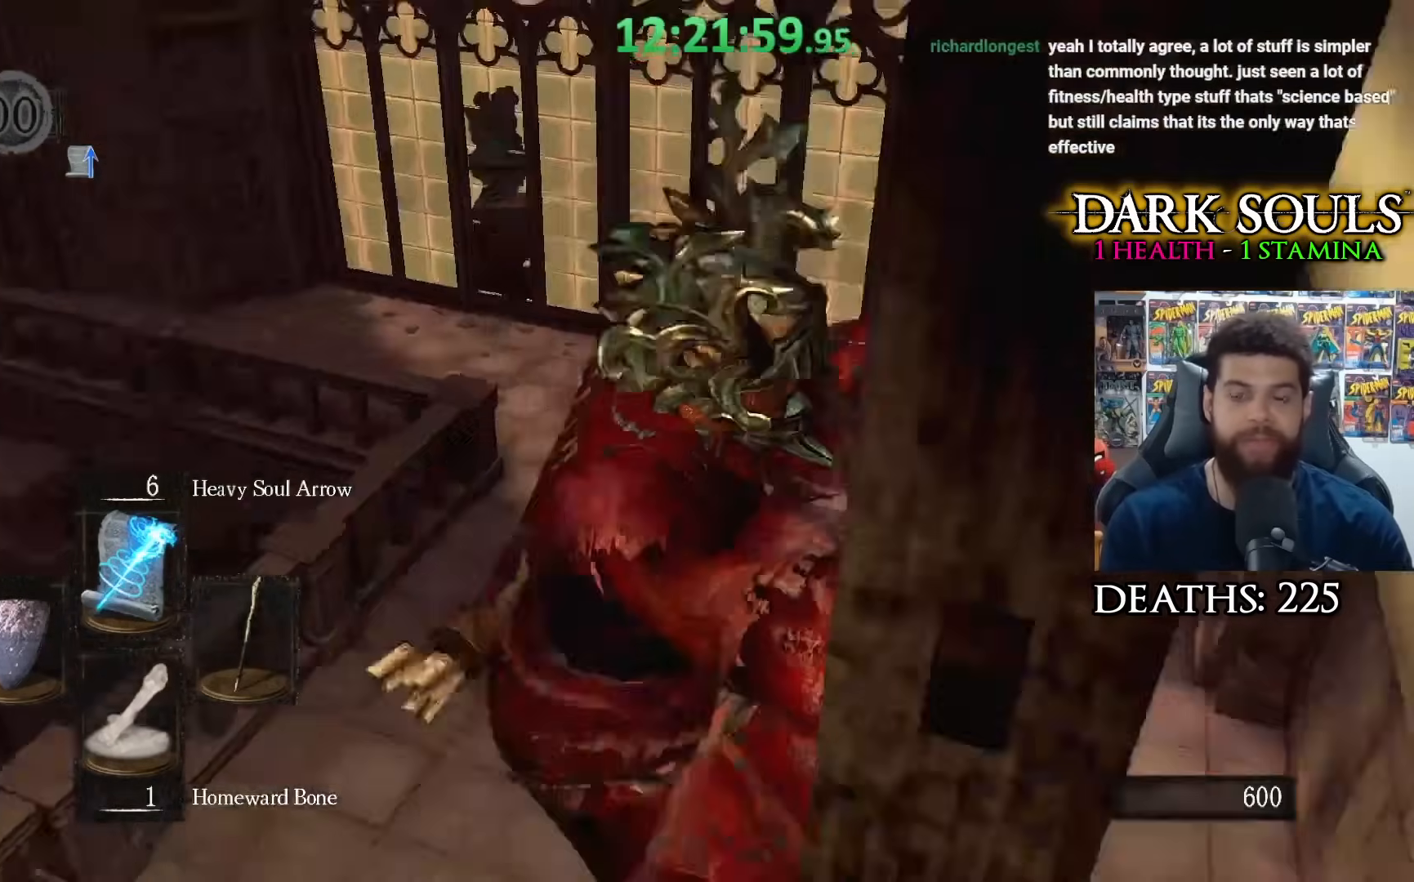
{"buttons": [], "left_stick": "up", "right_stick": "right", "events": [[33, "right_stick", "center"], [117, "right_stick", "down-right"], [383, "right_stick", "center"], [500, "right_stick", "right"]]}